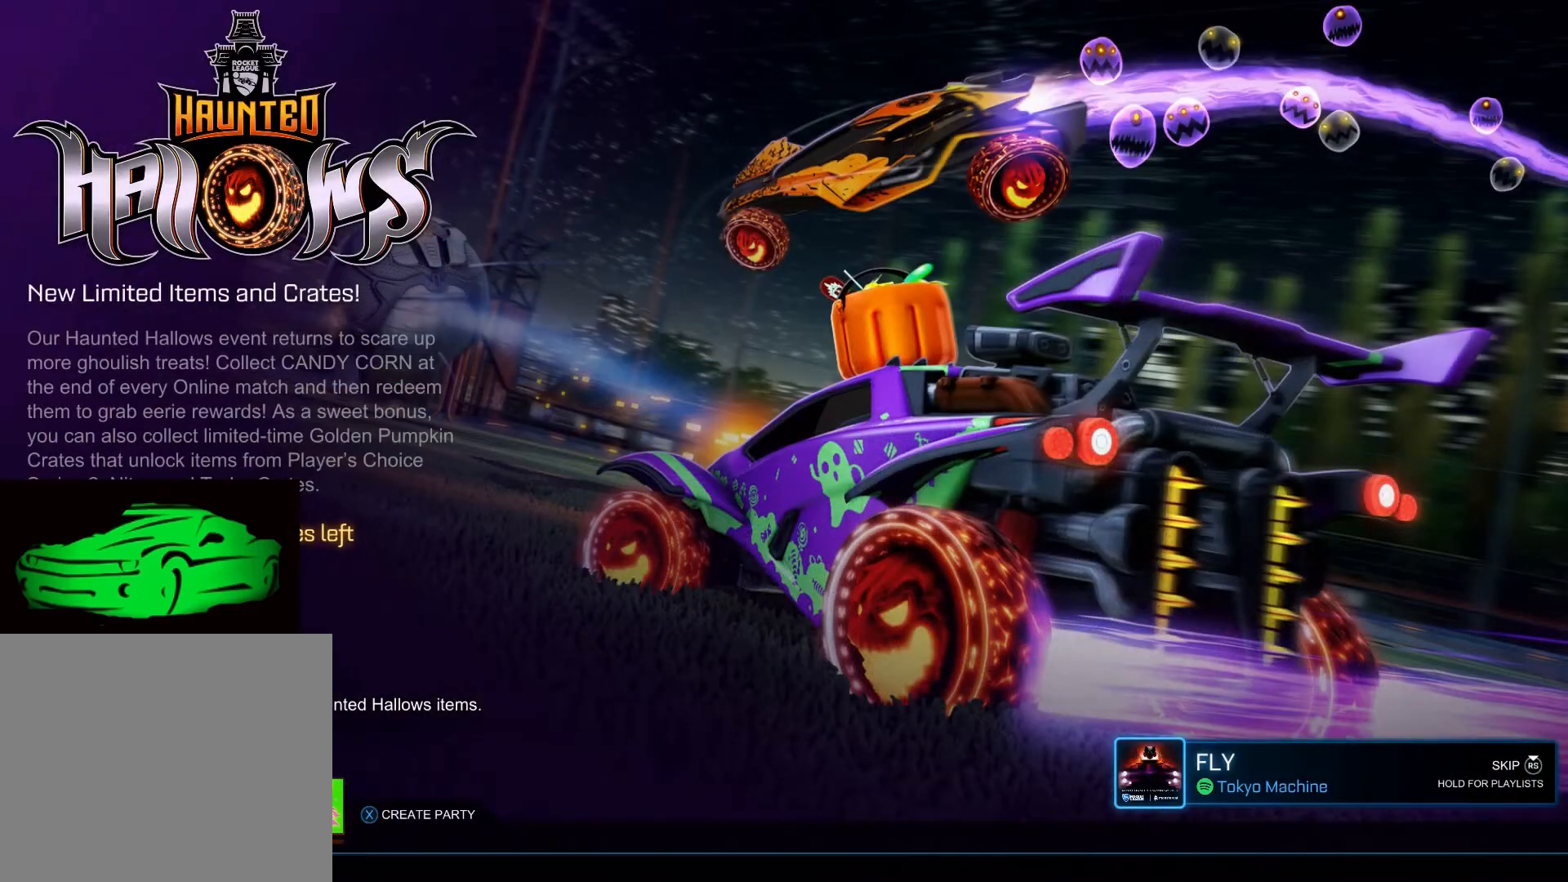
Gameplay with a controller (PlayStation layout); each line is a JSON object with the inputs held at the frame after it. "events" lists button and stick changes between this image and that frame as [ms after this image, input, new state], when the widget could be followed in between.
{"buttons": [], "left_stick": "center", "right_stick": "center", "events": [[267, "CROSS", "down"], [417, "CROSS", "up"]]}
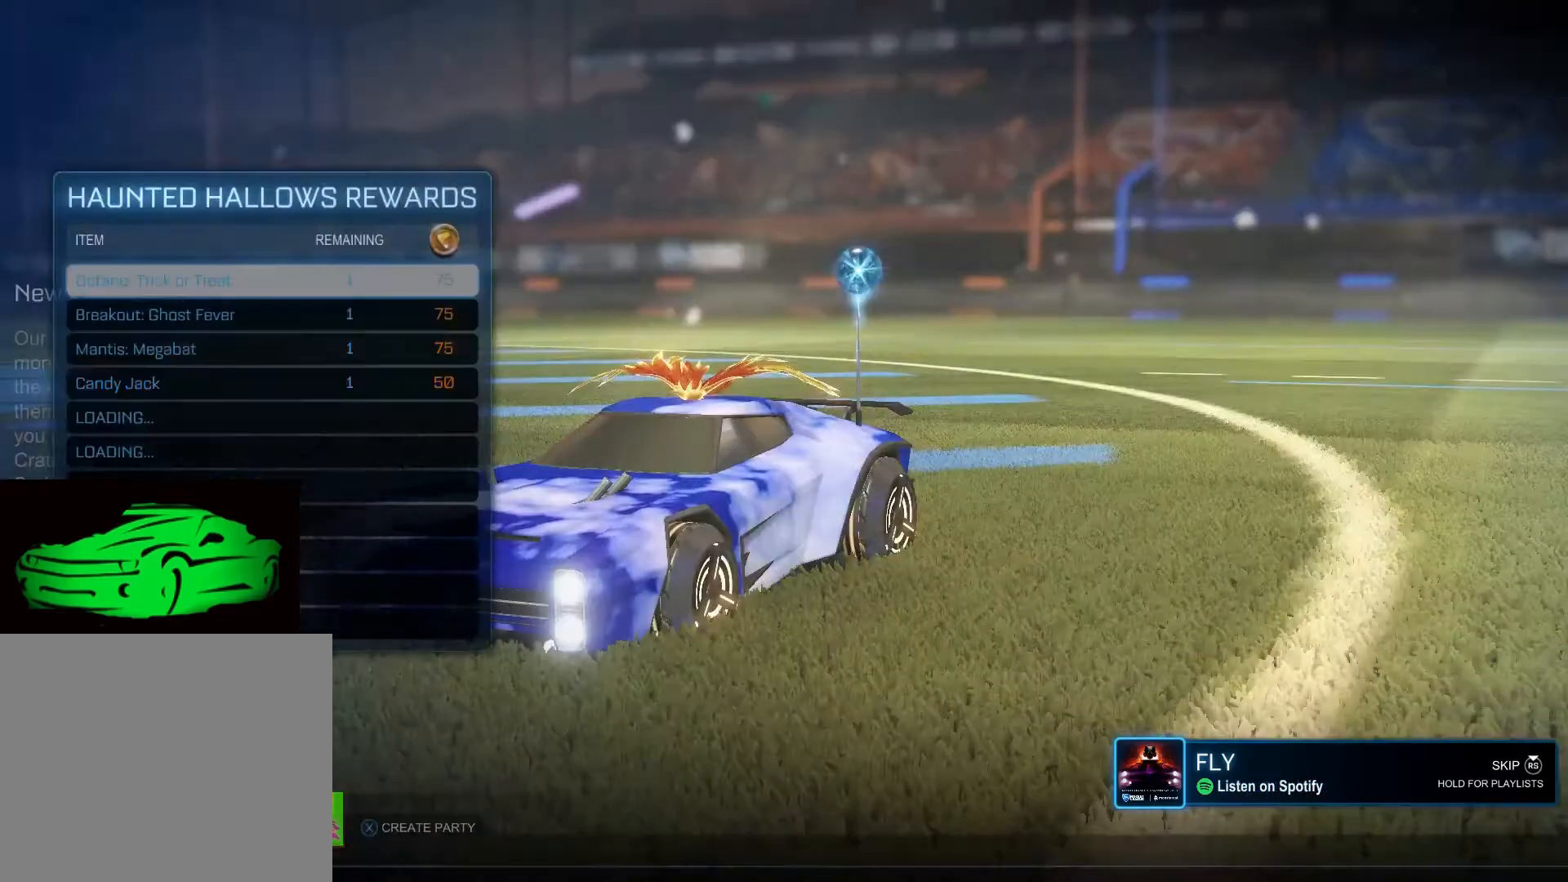
{"buttons": [], "left_stick": "center", "right_stick": "center", "events": []}
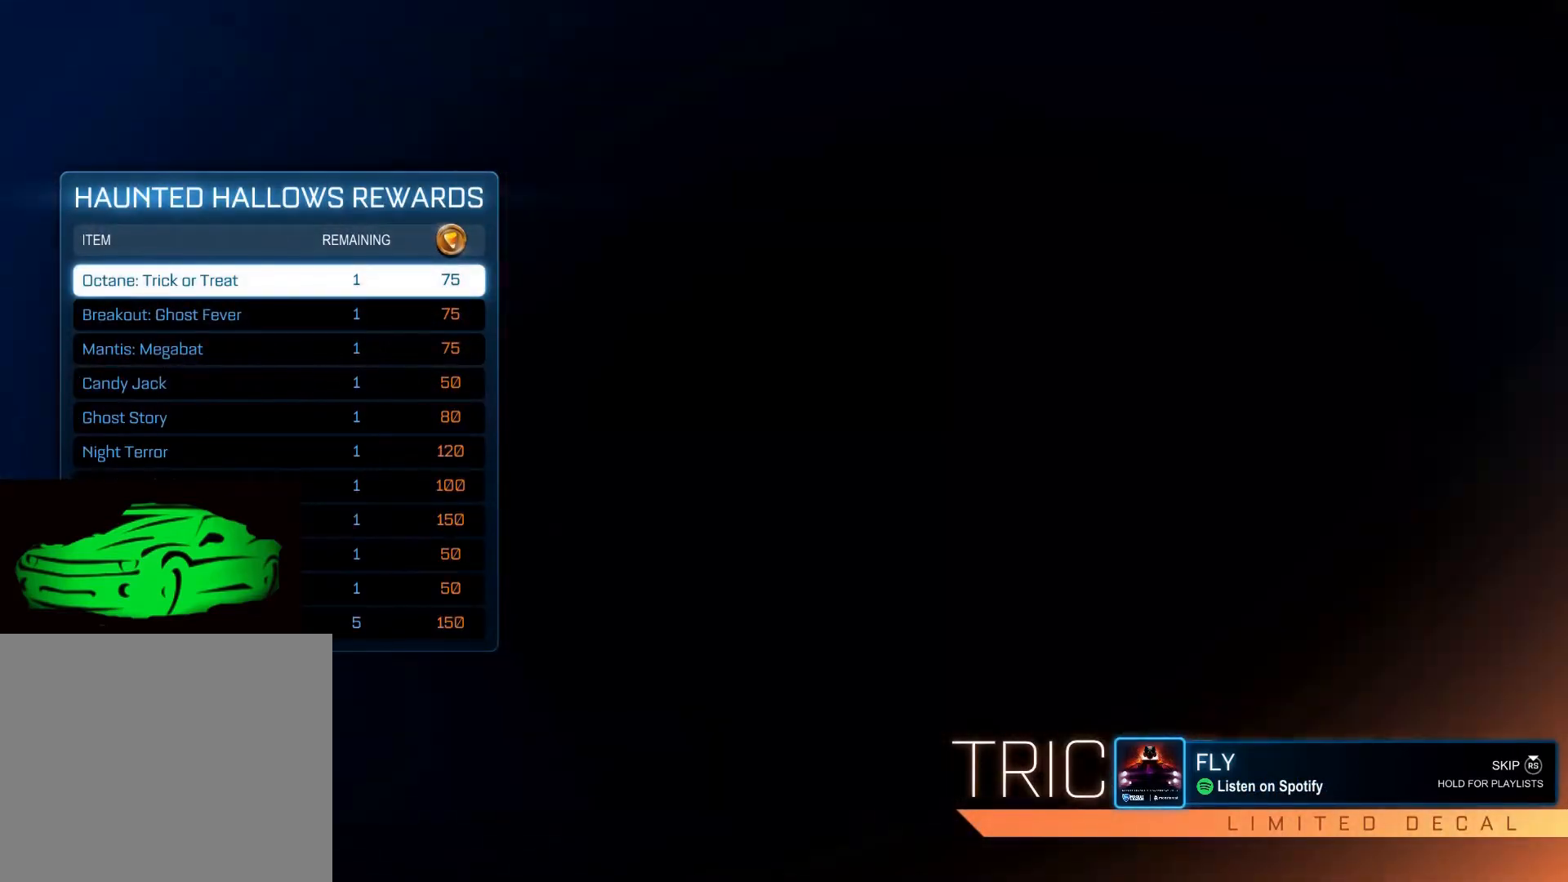
{"buttons": [], "left_stick": "center", "right_stick": "center", "events": []}
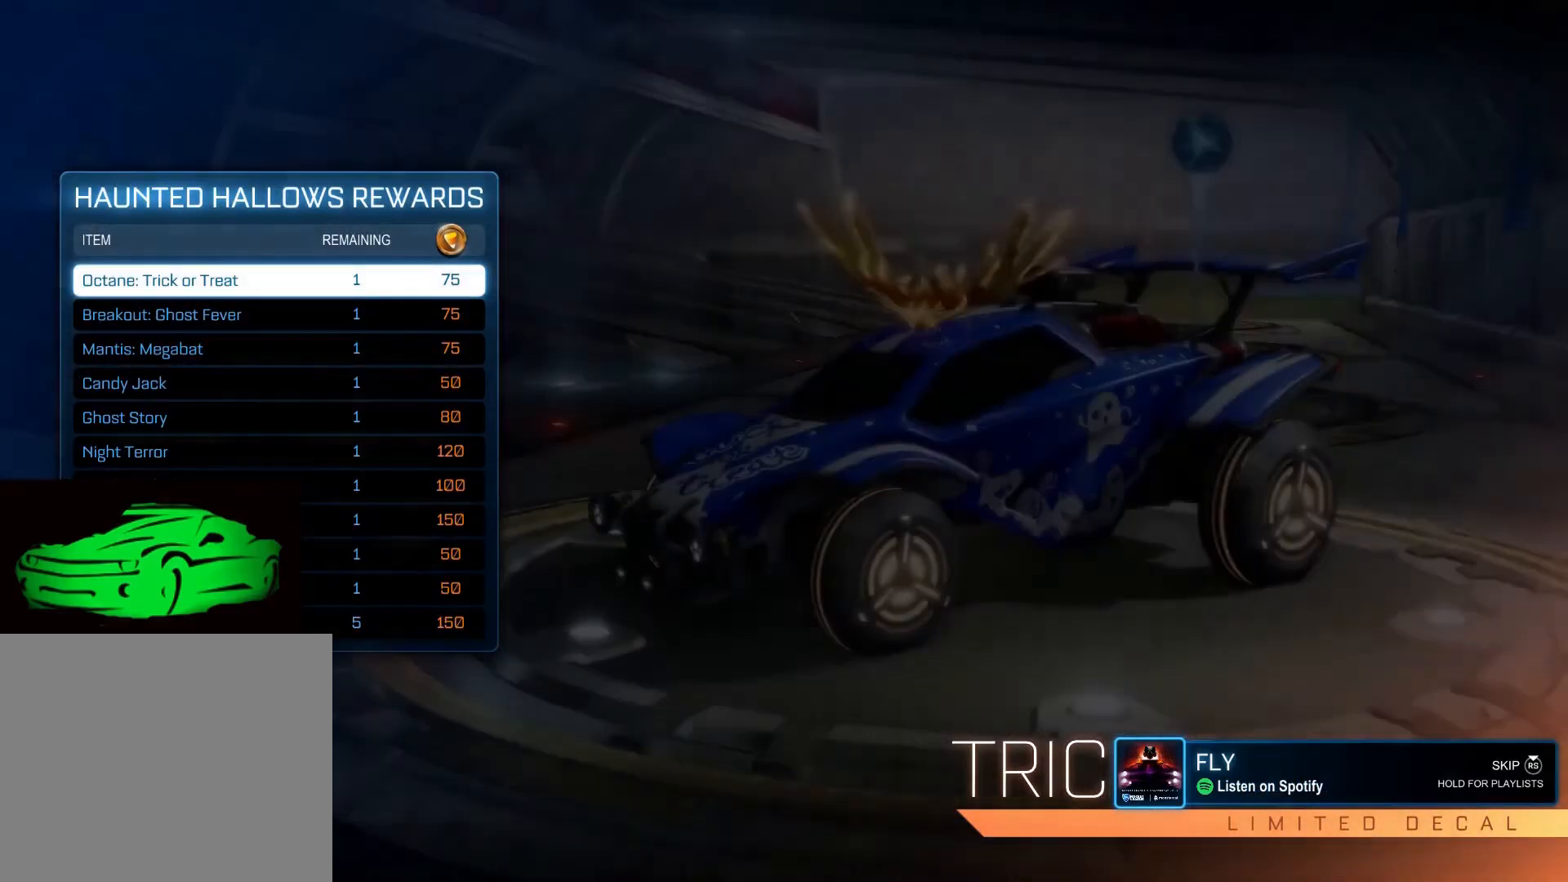
{"buttons": [], "left_stick": "center", "right_stick": "center", "events": []}
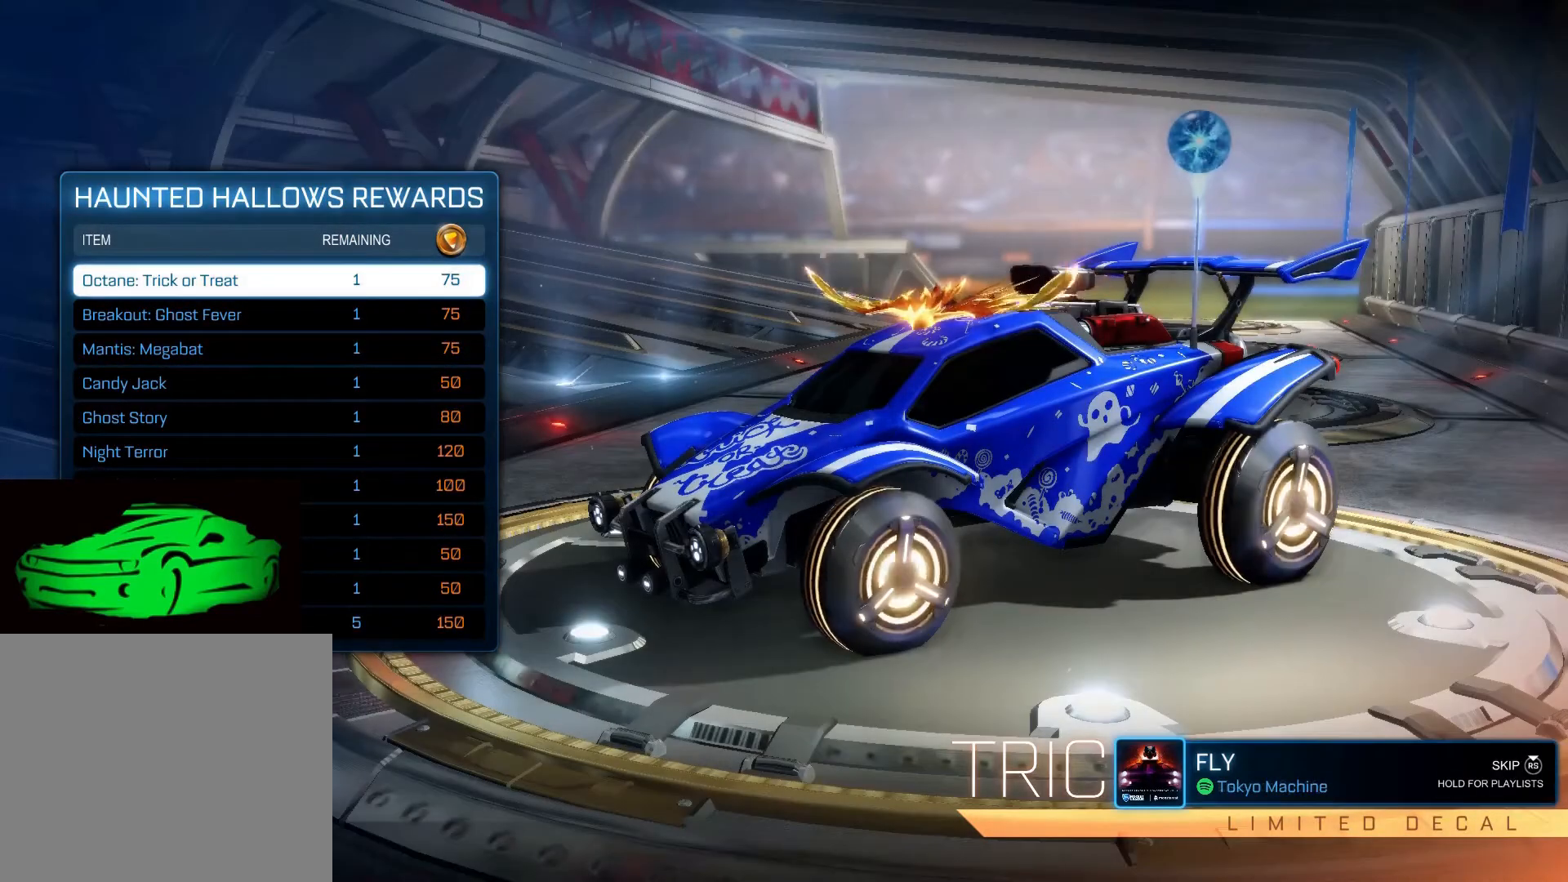
{"buttons": [], "left_stick": "center", "right_stick": "center", "events": []}
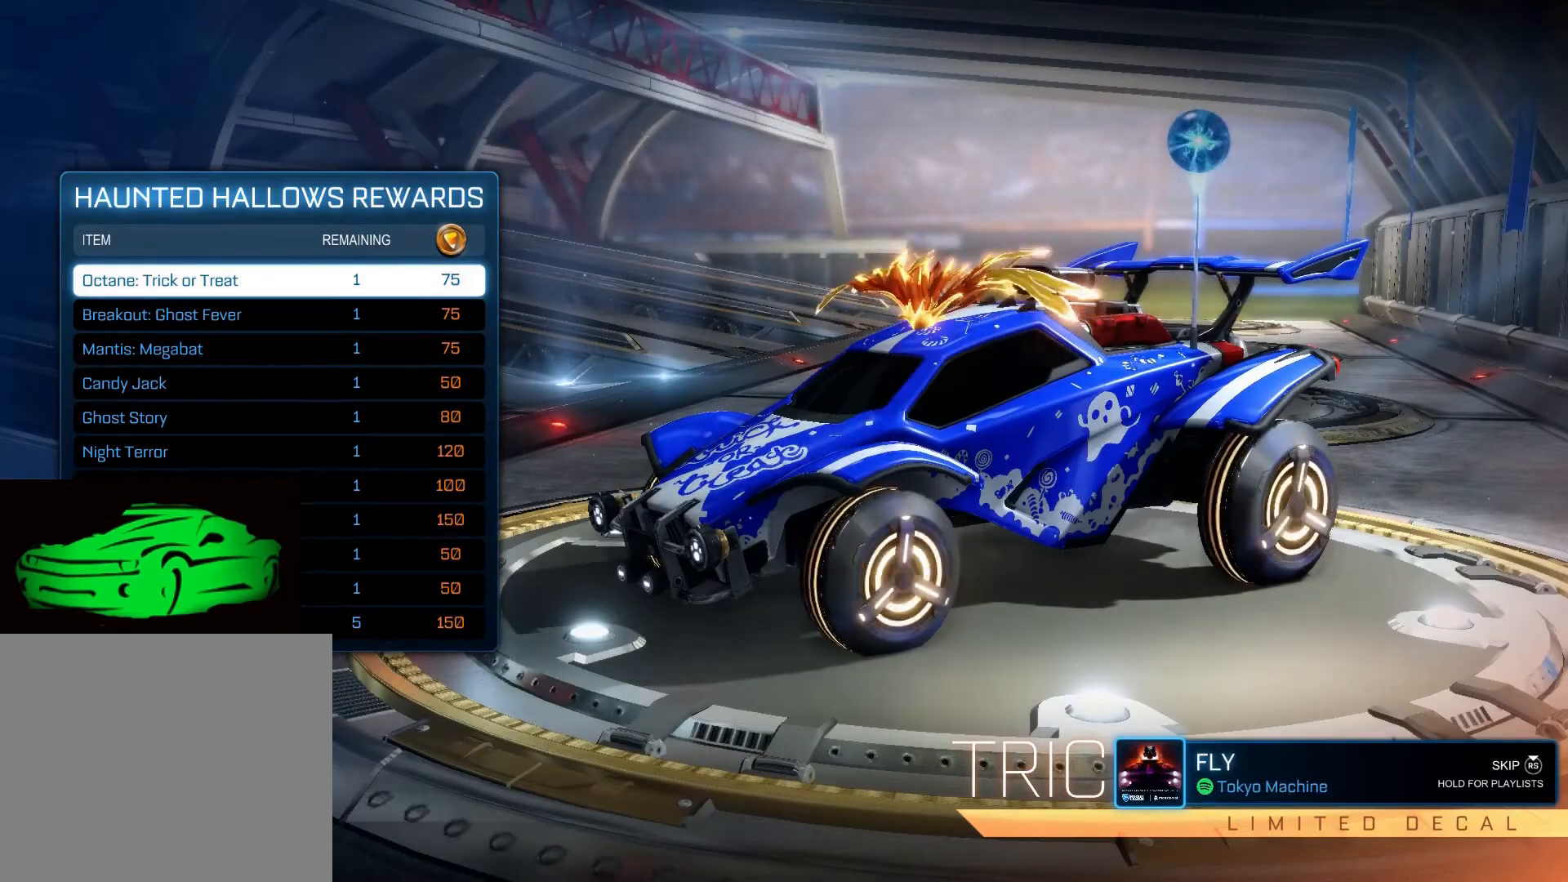
{"buttons": [], "left_stick": "center", "right_stick": "center", "events": []}
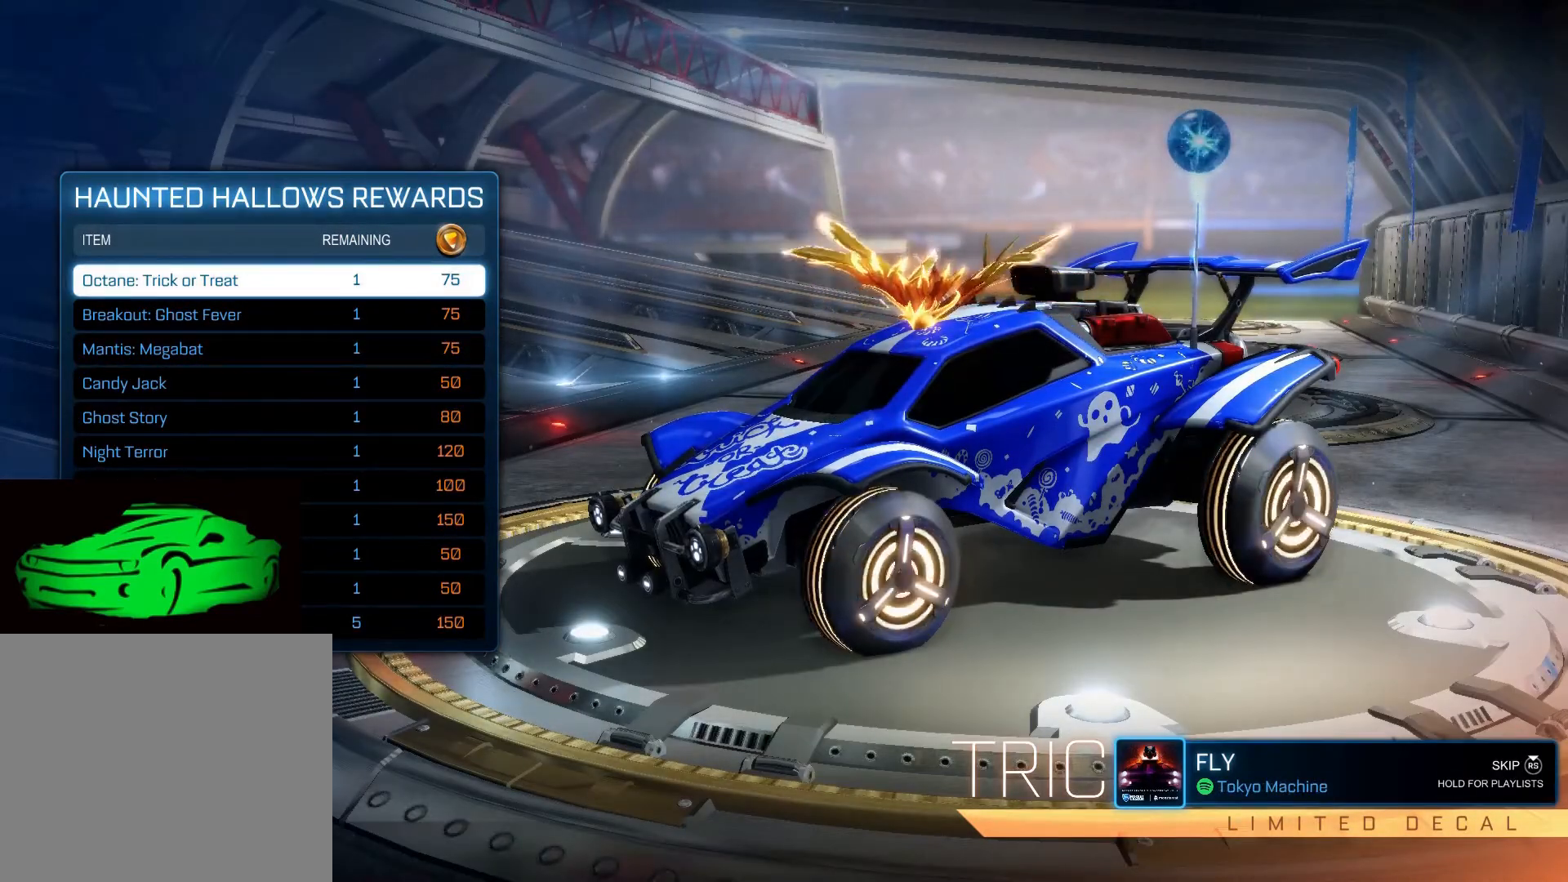
{"buttons": [], "left_stick": "down", "right_stick": "center", "events": [[217, "left_stick", "down"]]}
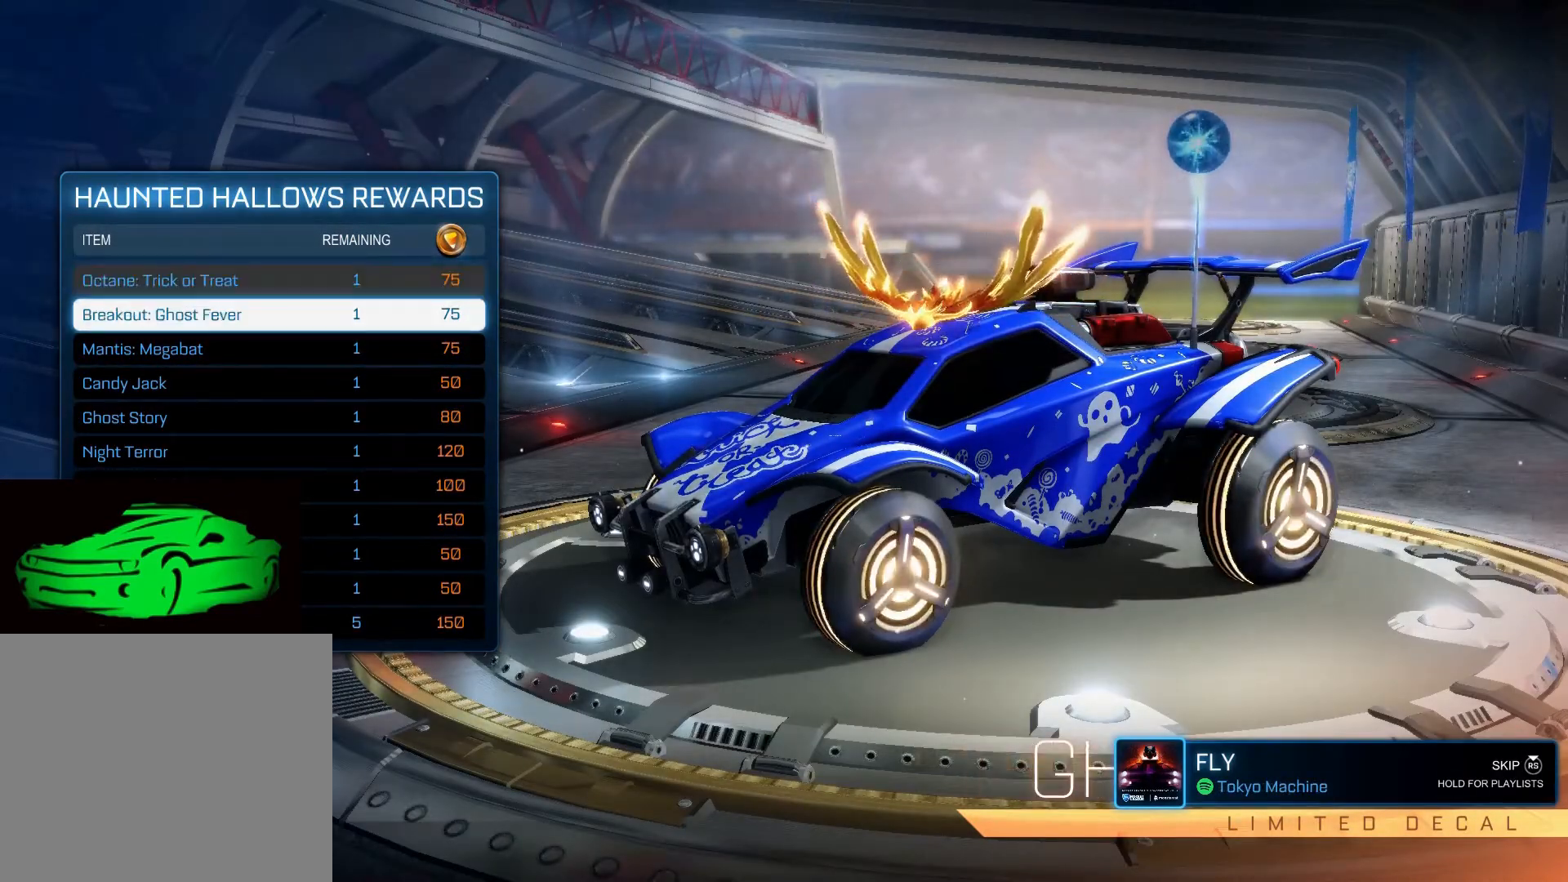
{"buttons": [], "left_stick": "down", "right_stick": "center", "events": []}
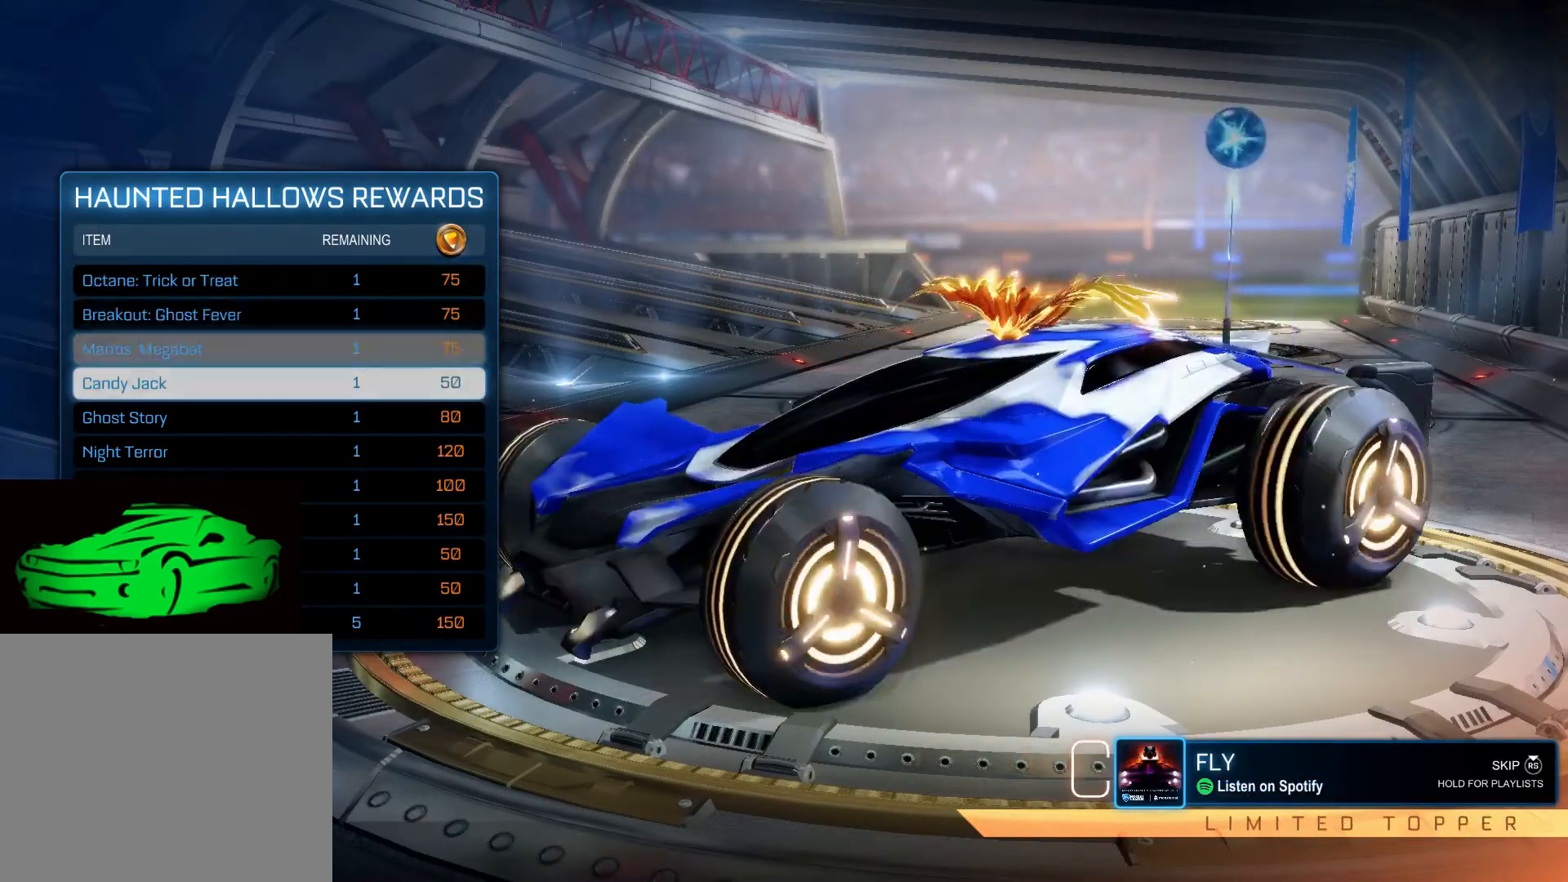
{"buttons": [], "left_stick": "center", "right_stick": "center", "events": [[50, "left_stick", "center"], [200, "left_stick", "down"], [333, "left_stick", "center"]]}
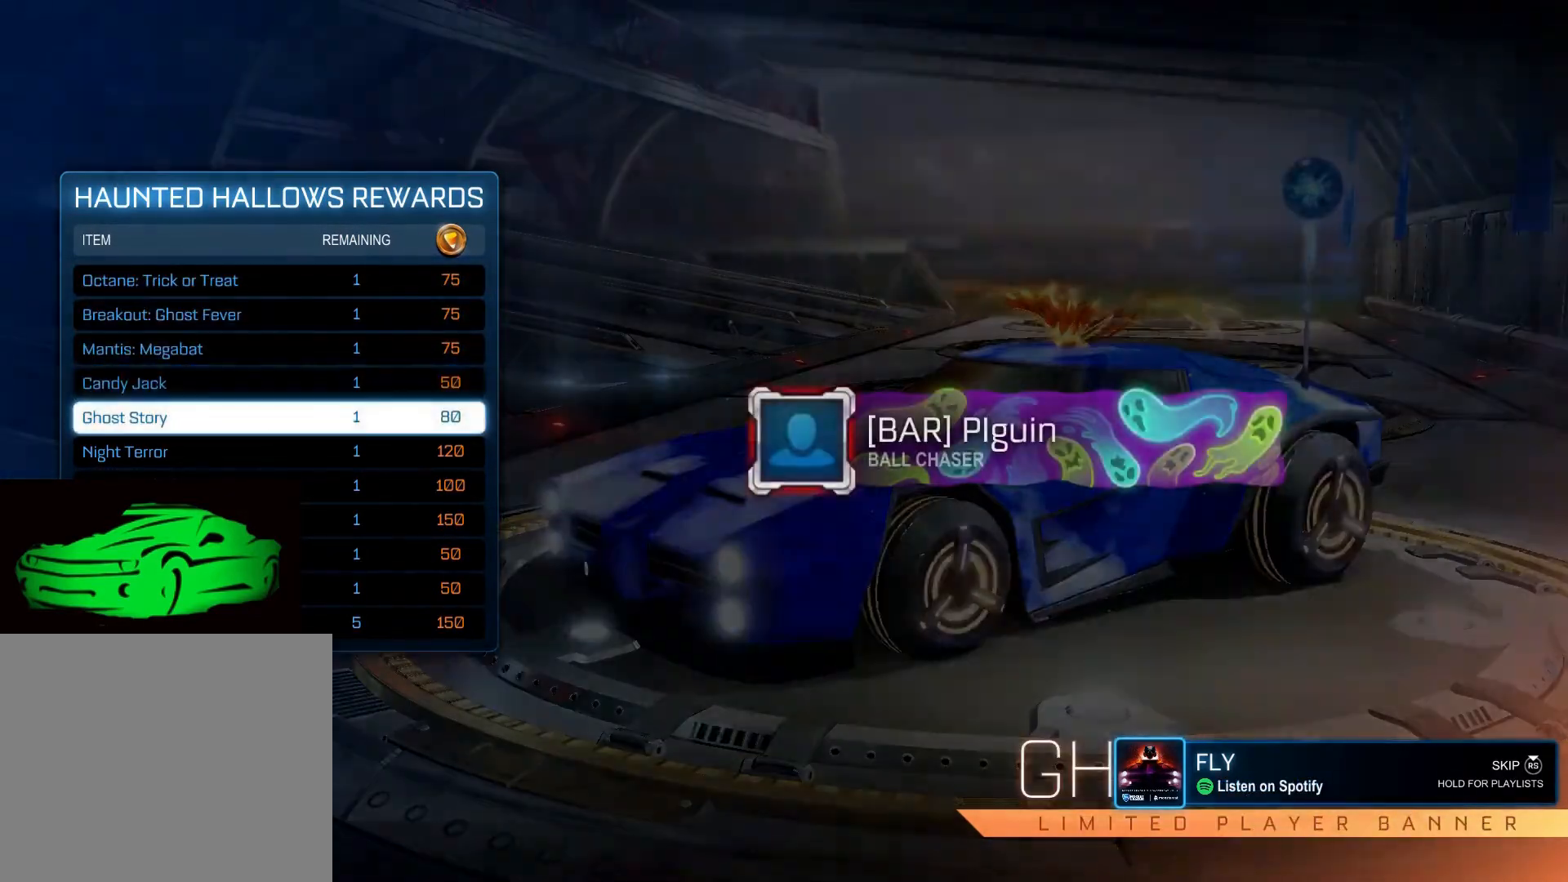
{"buttons": [], "left_stick": "center", "right_stick": "center", "events": []}
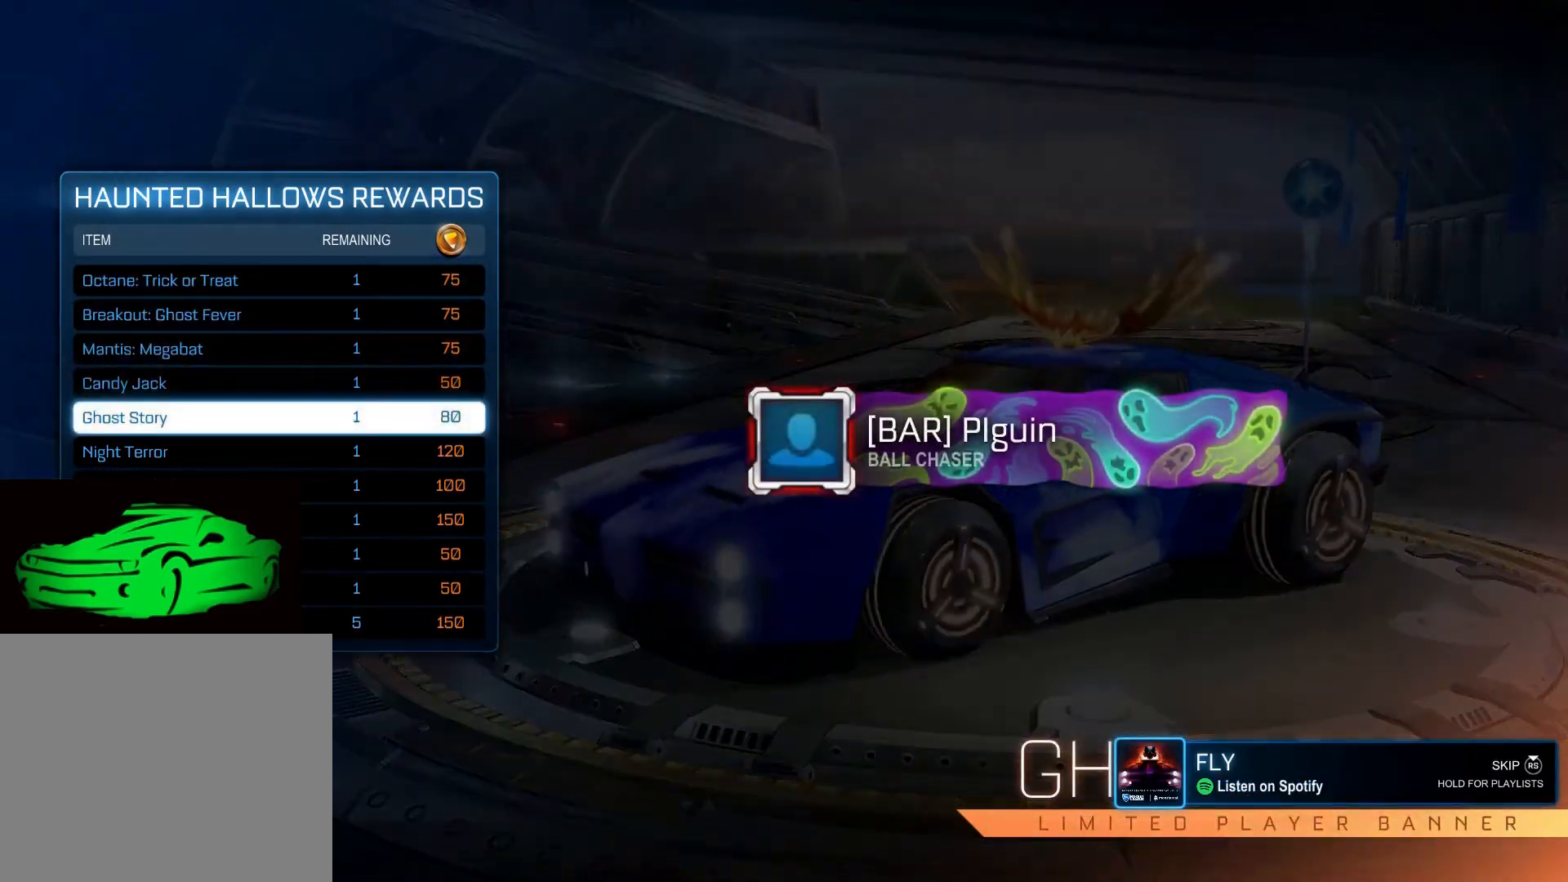
{"buttons": [], "left_stick": "center", "right_stick": "center", "events": []}
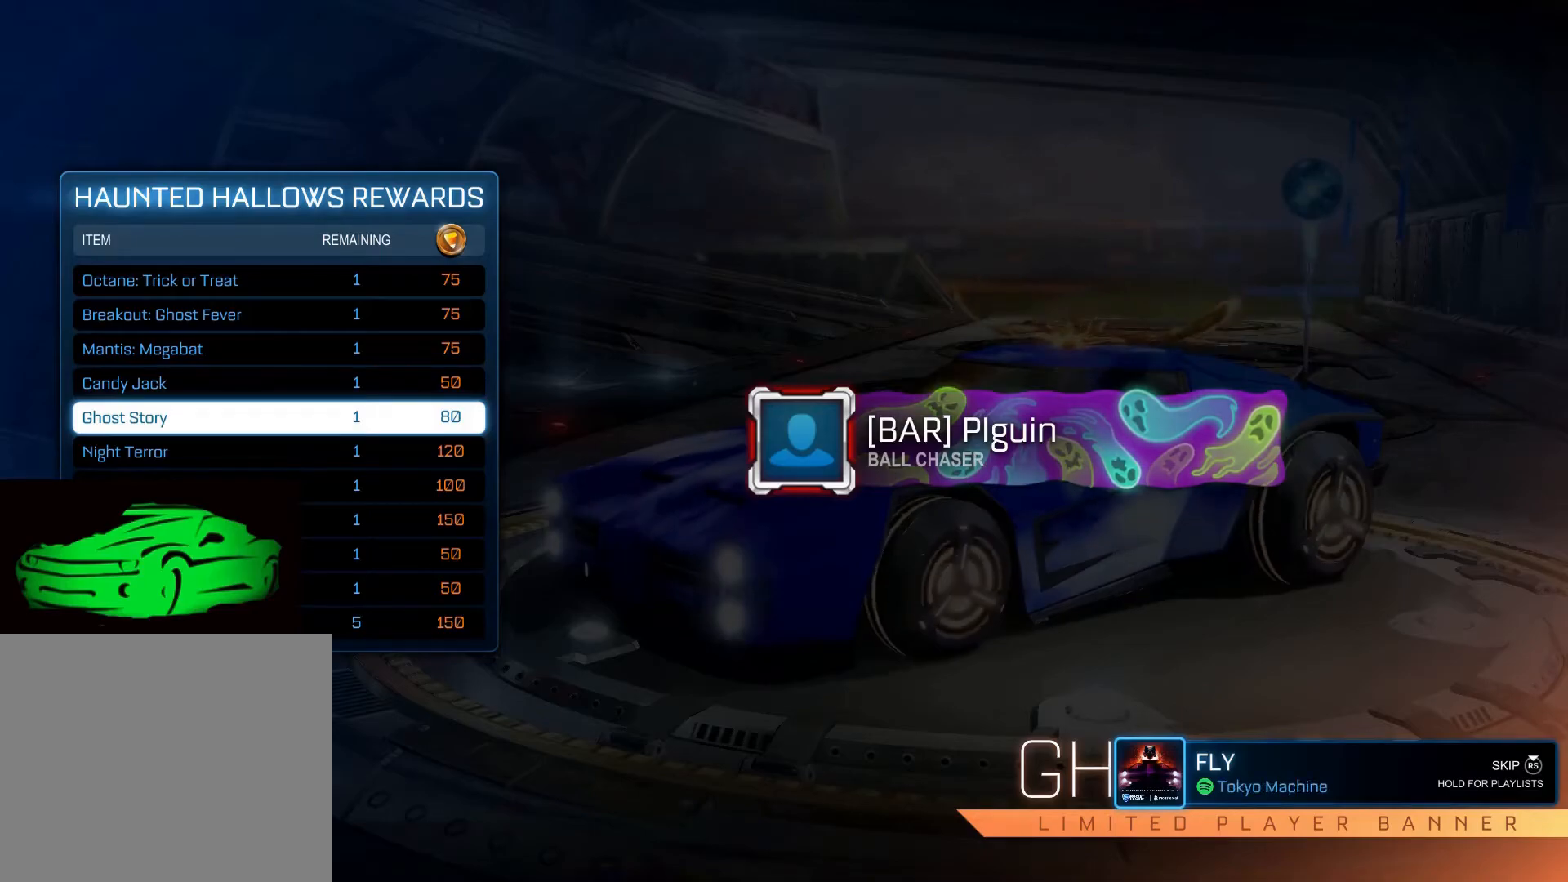
{"buttons": [], "left_stick": "center", "right_stick": "center", "events": [[283, "left_stick", "down"], [417, "left_stick", "center"]]}
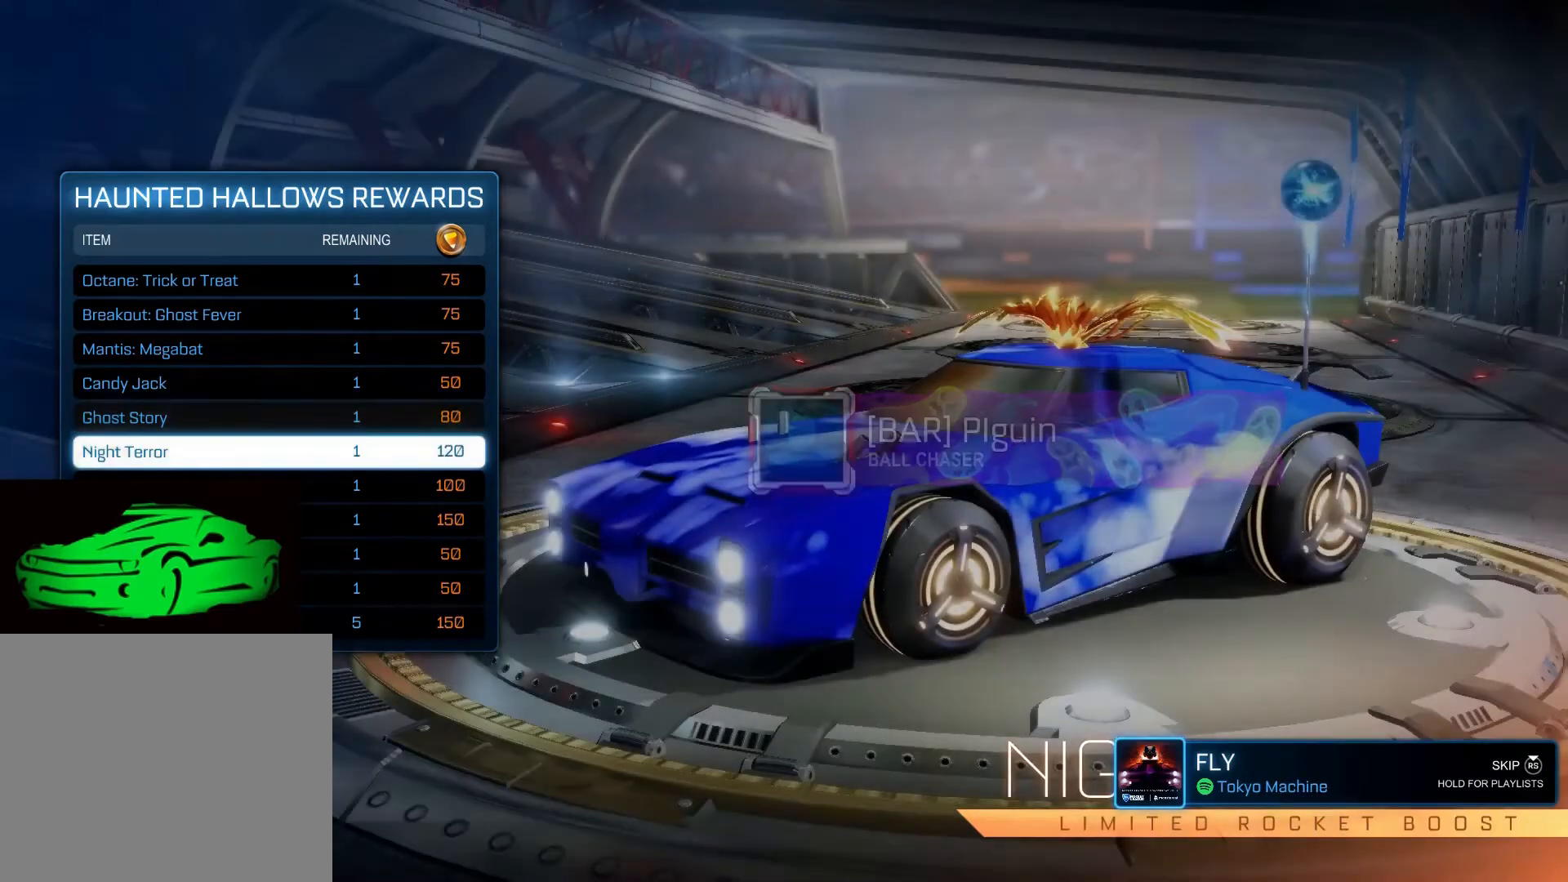
{"buttons": [], "left_stick": "center", "right_stick": "center", "events": []}
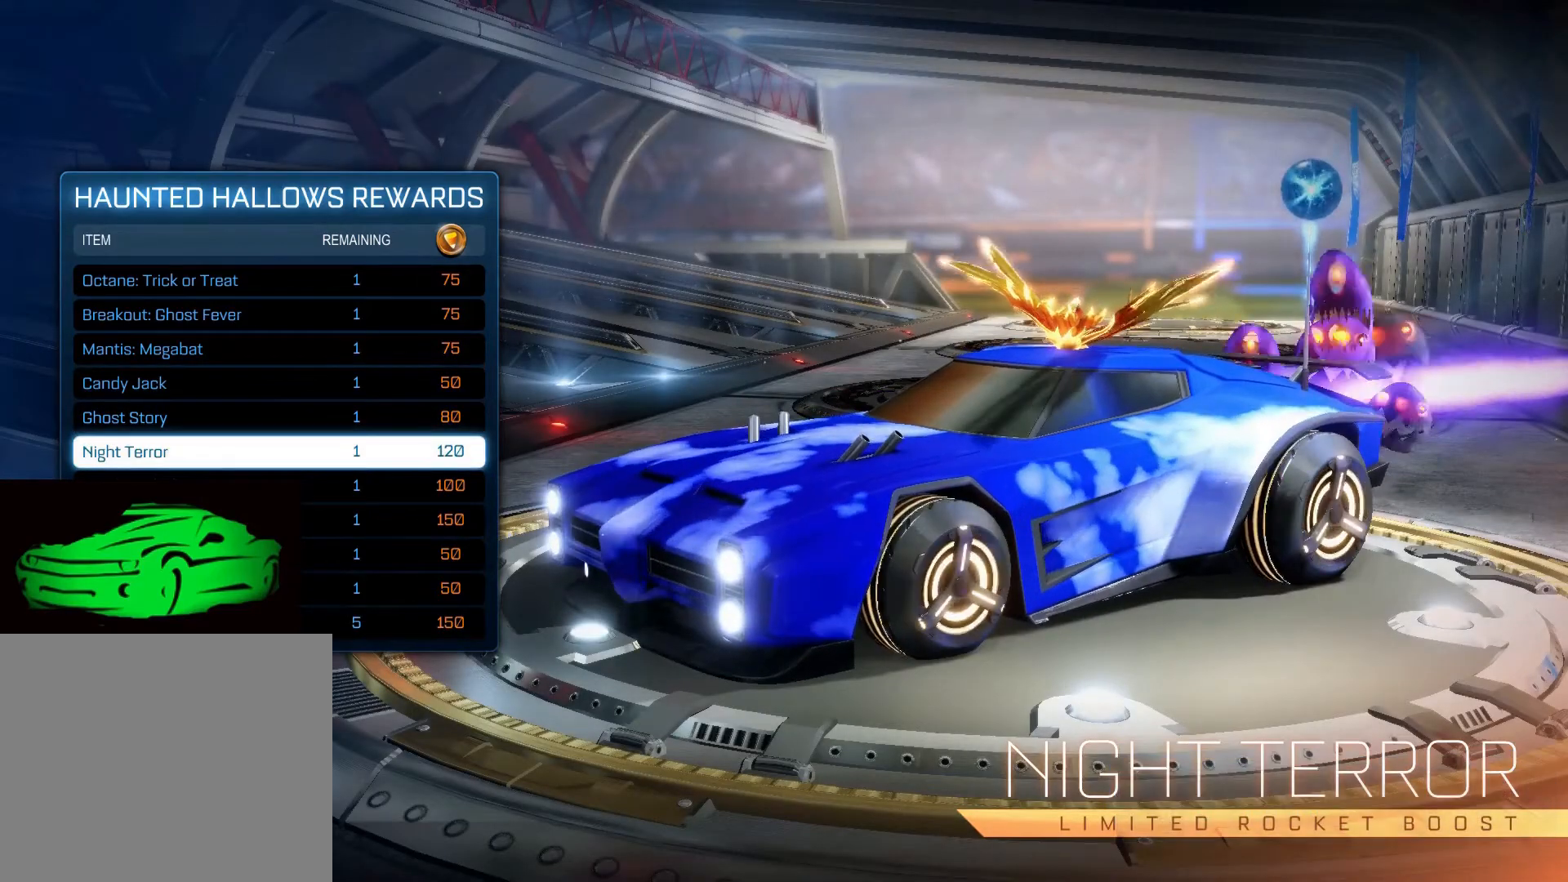
{"buttons": [], "left_stick": "center", "right_stick": "center", "events": []}
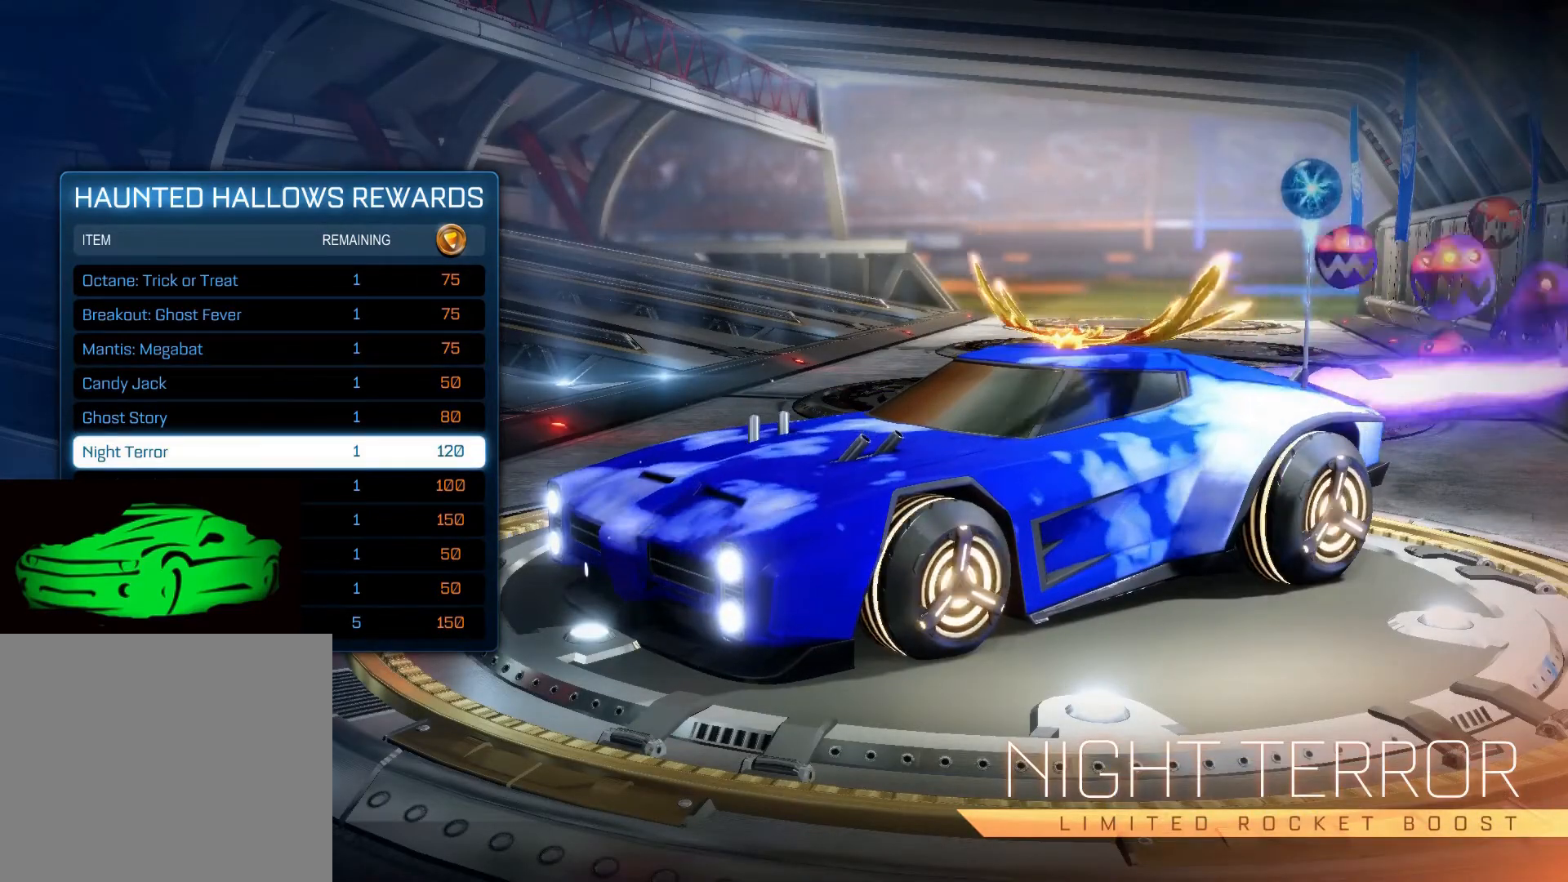
{"buttons": [], "left_stick": "center", "right_stick": "left", "events": [[100, "right_stick", "left"]]}
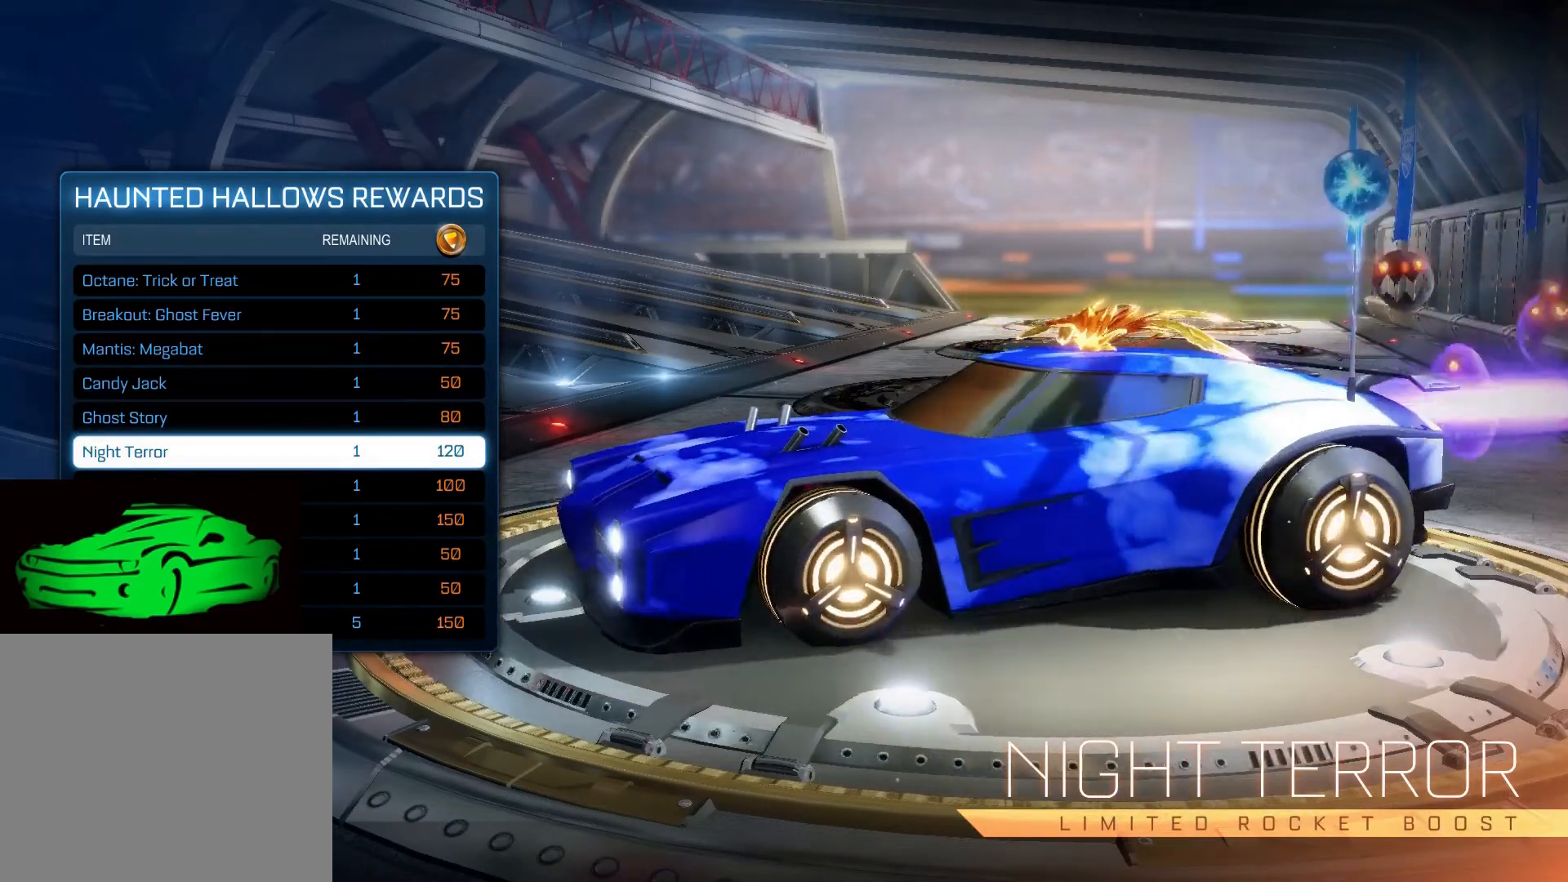
{"buttons": [], "left_stick": "center", "right_stick": "left", "events": []}
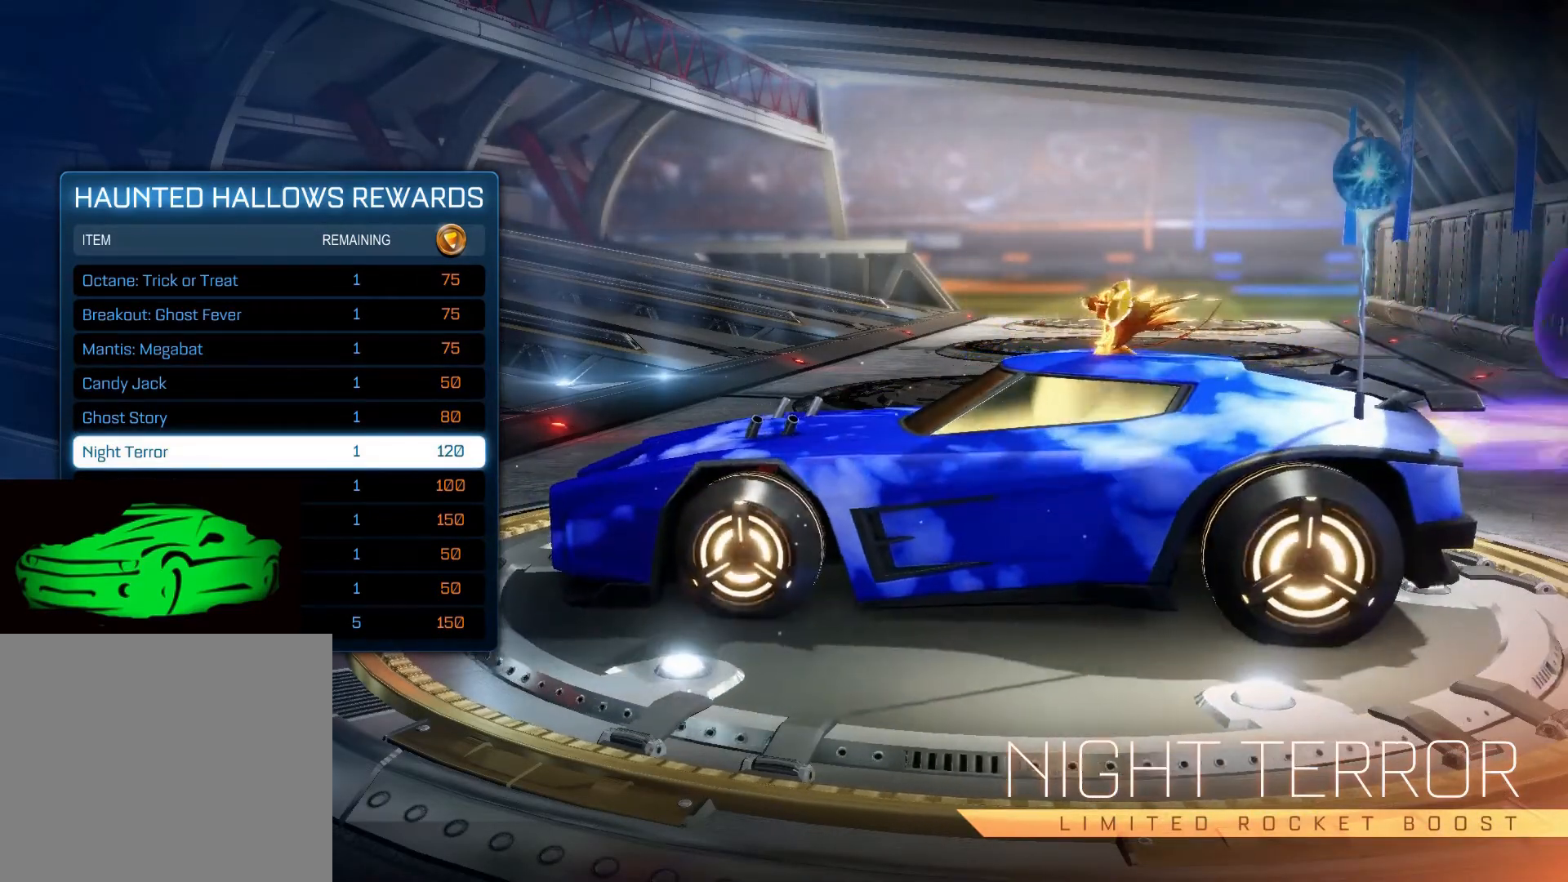
{"buttons": [], "left_stick": "center", "right_stick": "left", "events": []}
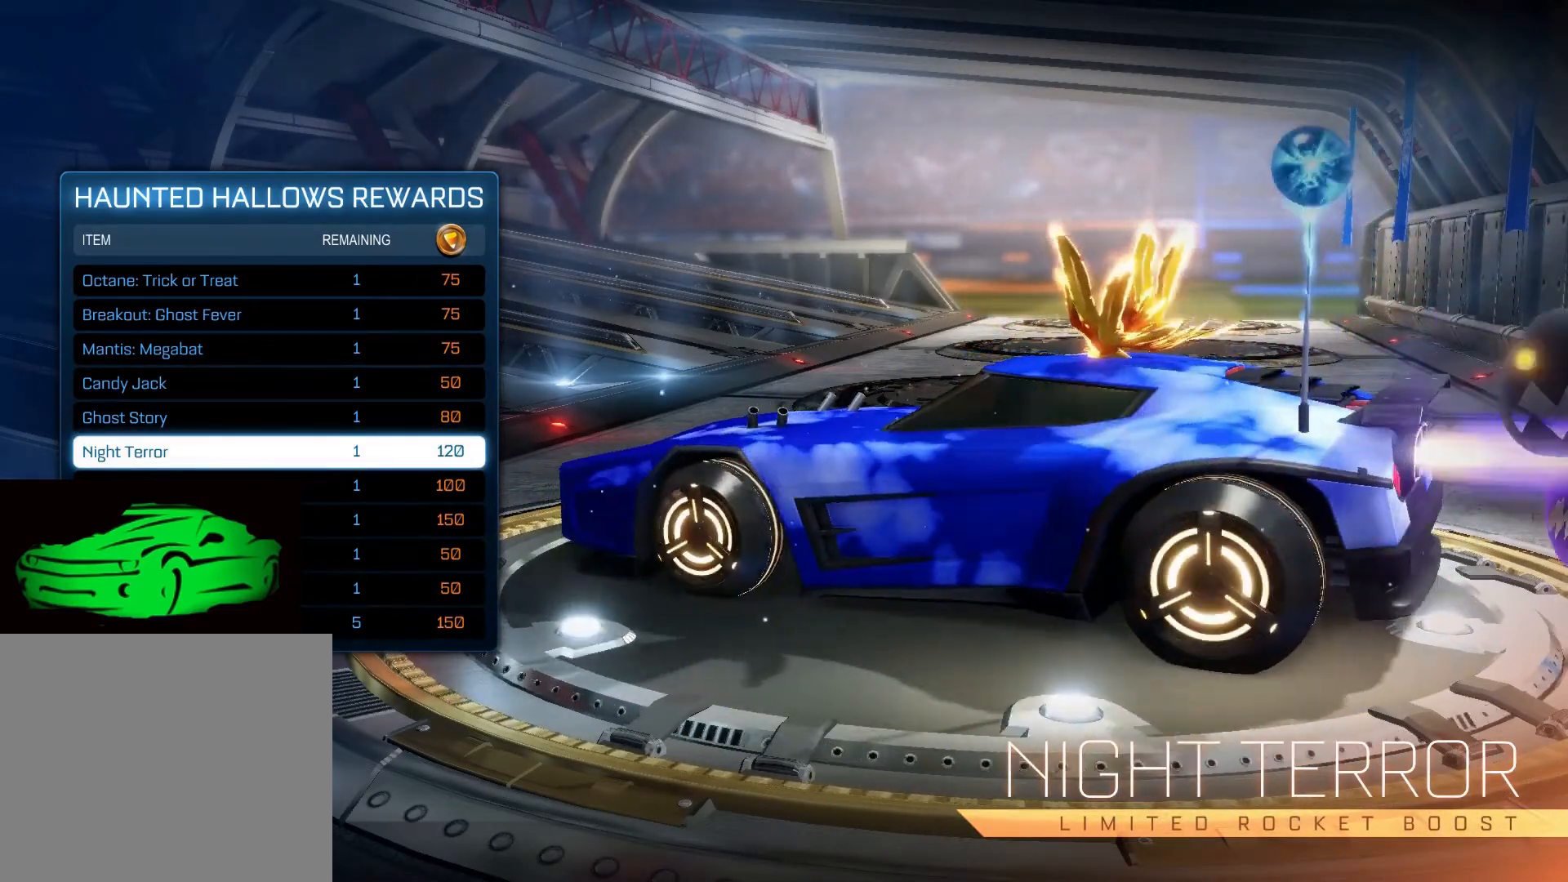
{"buttons": [], "left_stick": "center", "right_stick": "left", "events": []}
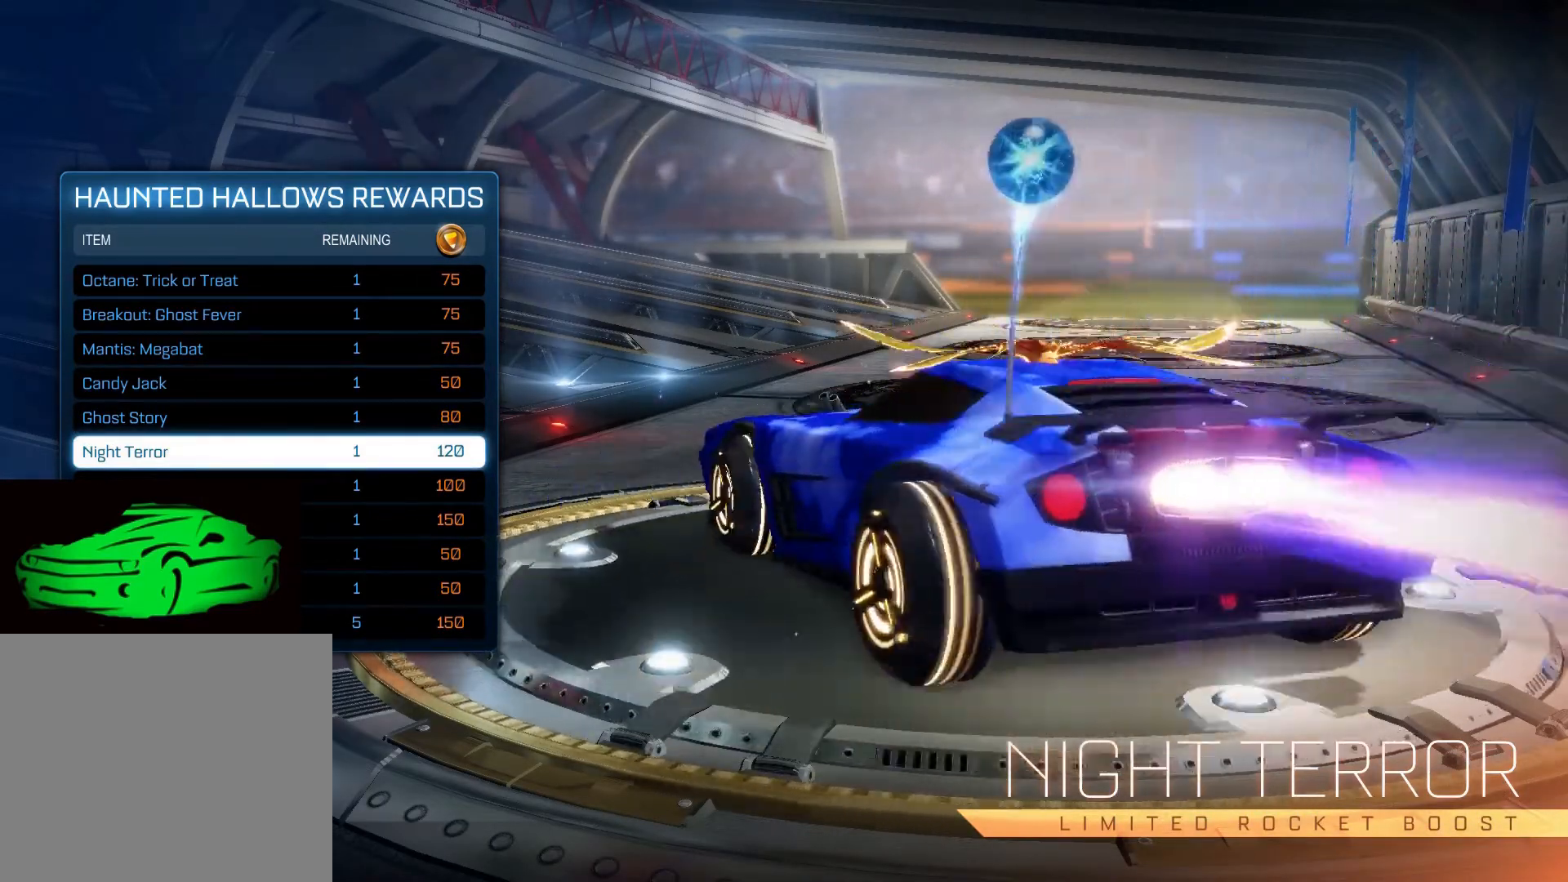
{"buttons": [], "left_stick": "center", "right_stick": "center", "events": [[283, "right_stick", "center"]]}
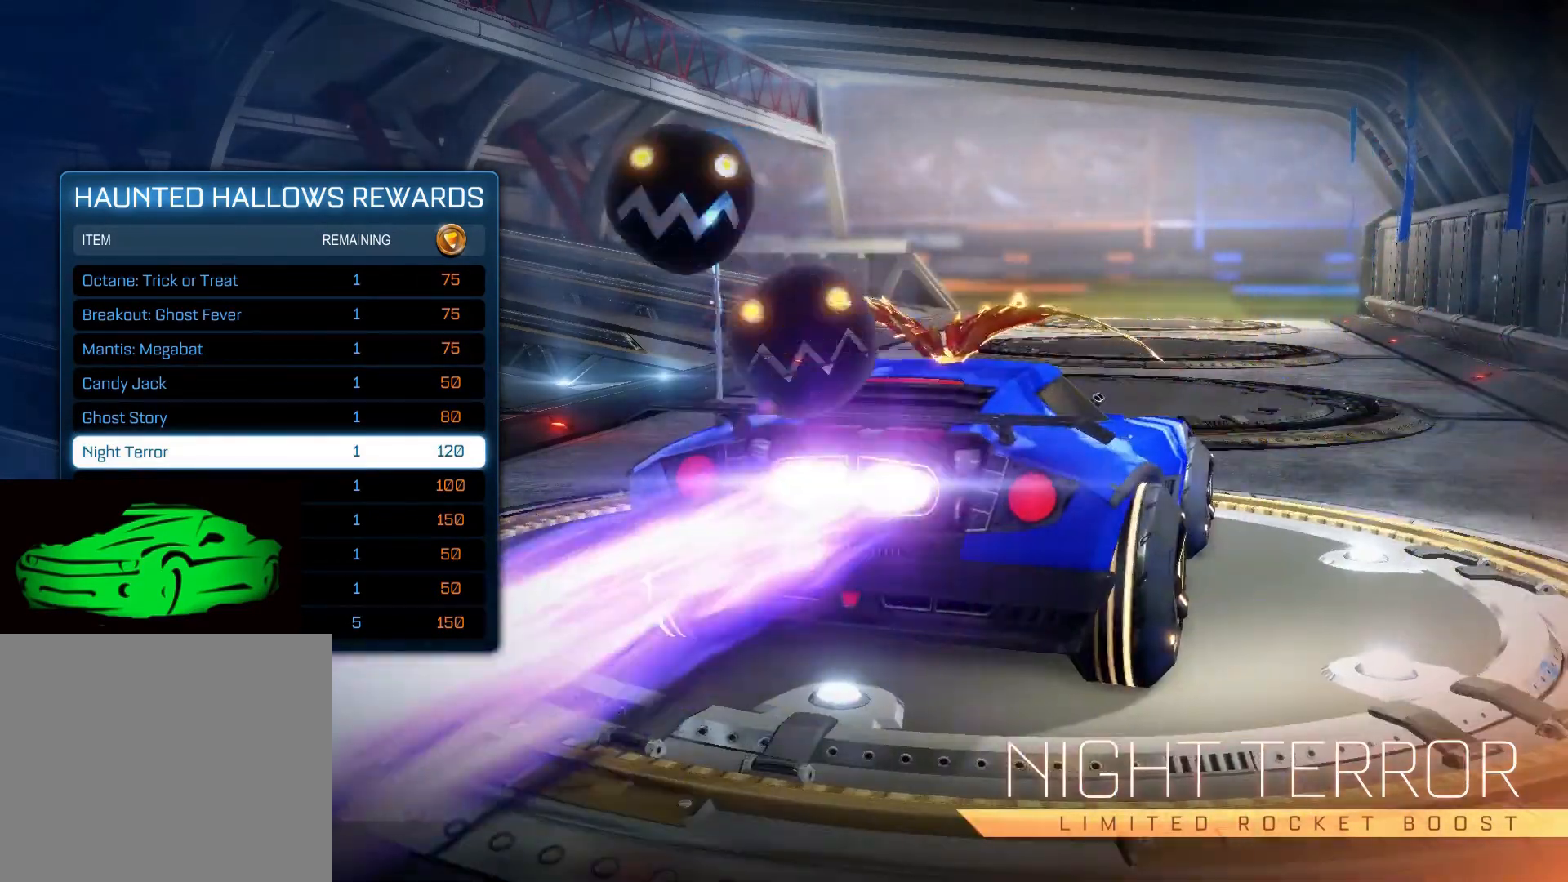
{"buttons": [], "left_stick": "center", "right_stick": "center", "events": []}
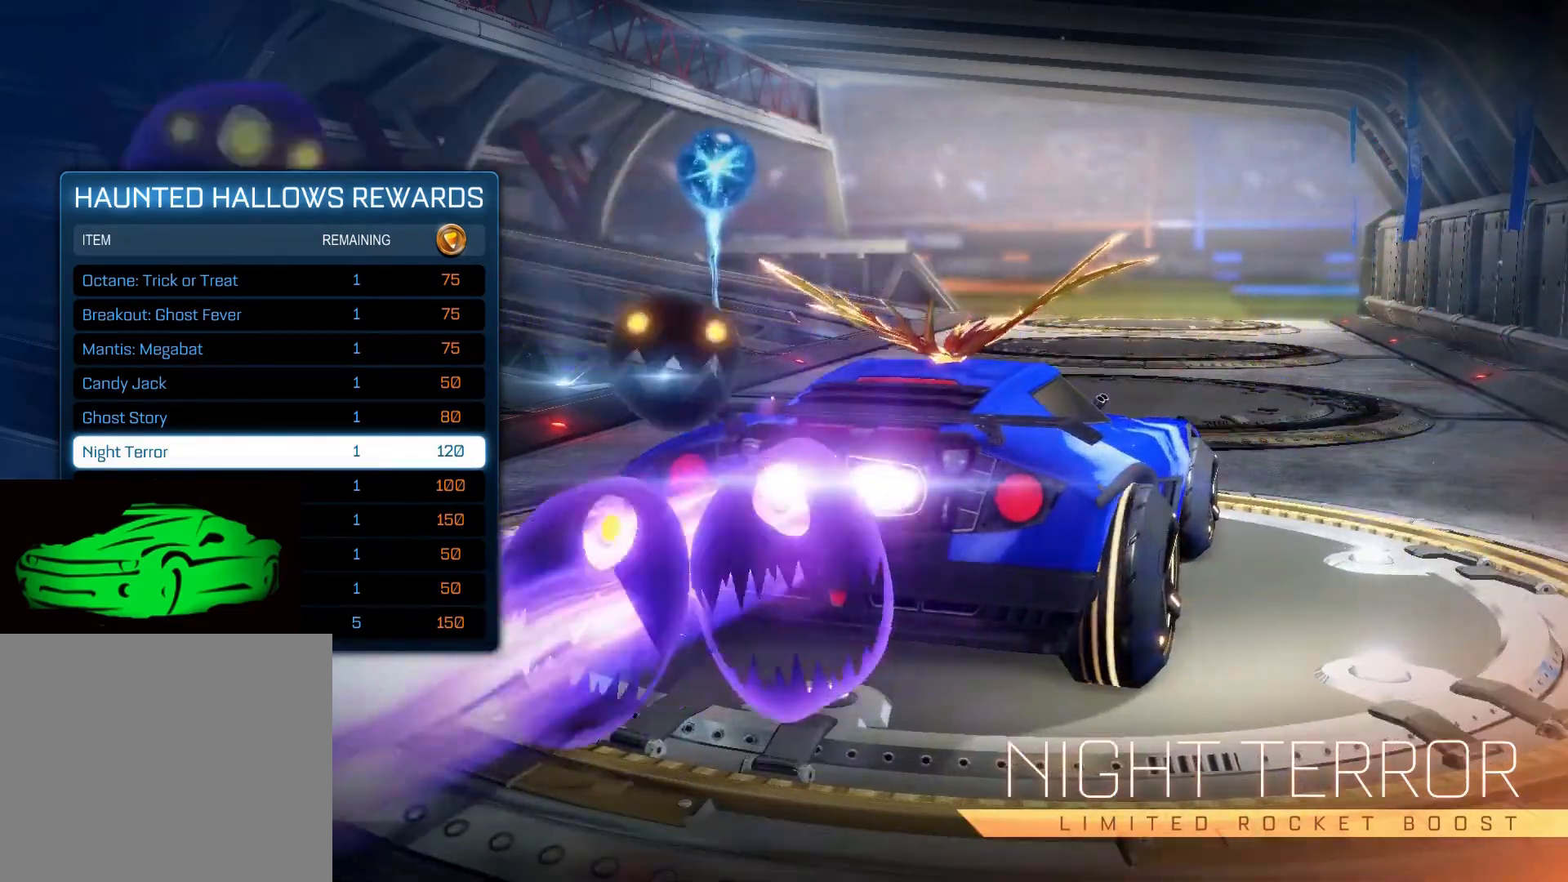
{"buttons": [], "left_stick": "center", "right_stick": "center", "events": []}
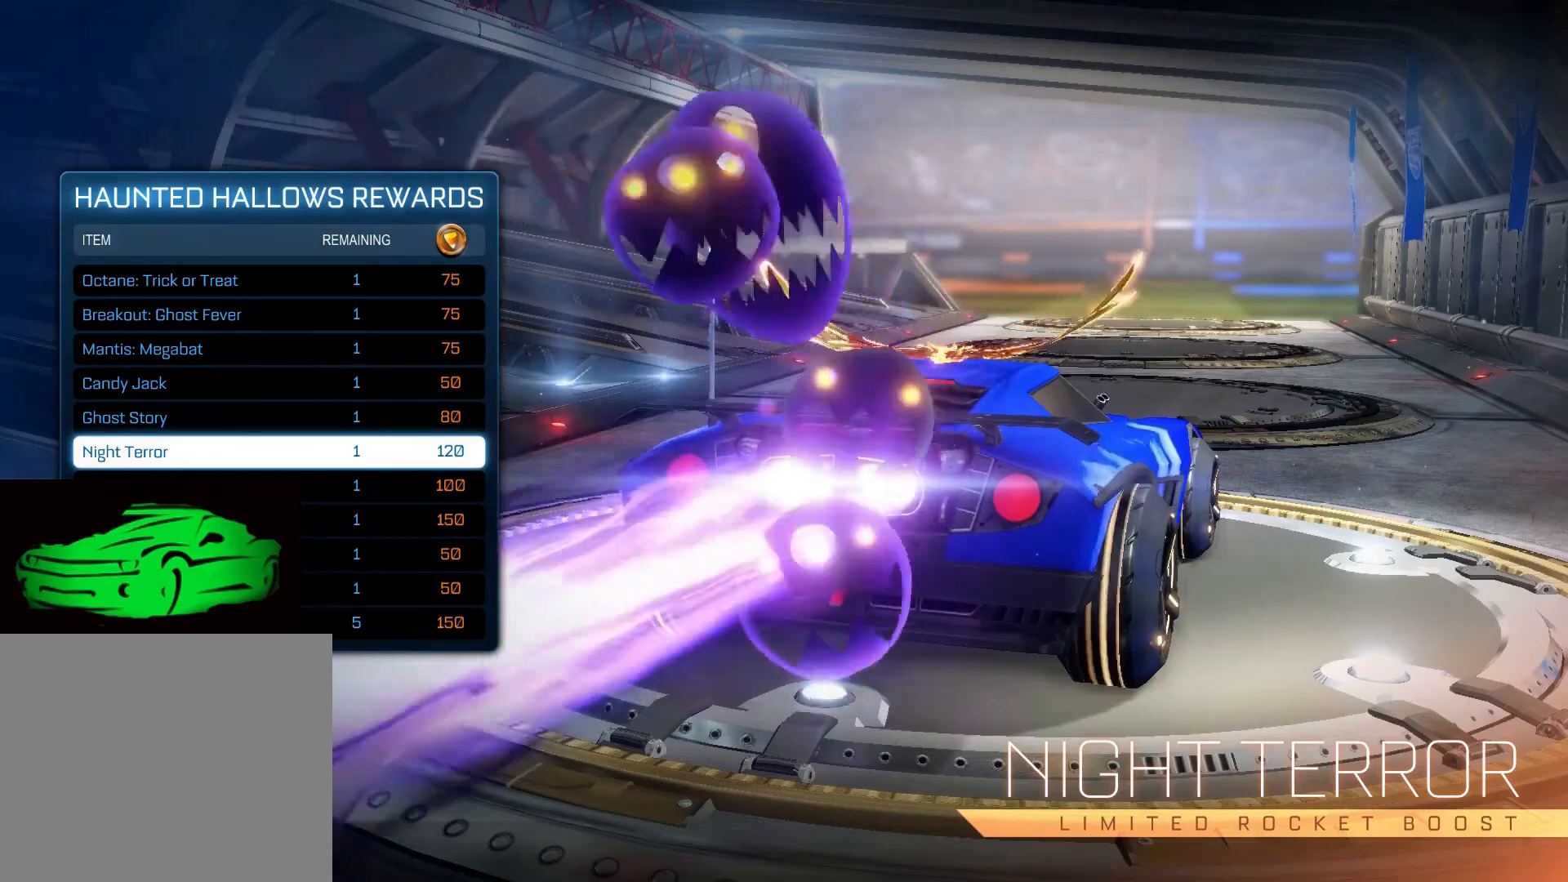
{"buttons": [], "left_stick": "center", "right_stick": "center", "events": [[117, "right_stick", "right"], [250, "right_stick", "center"]]}
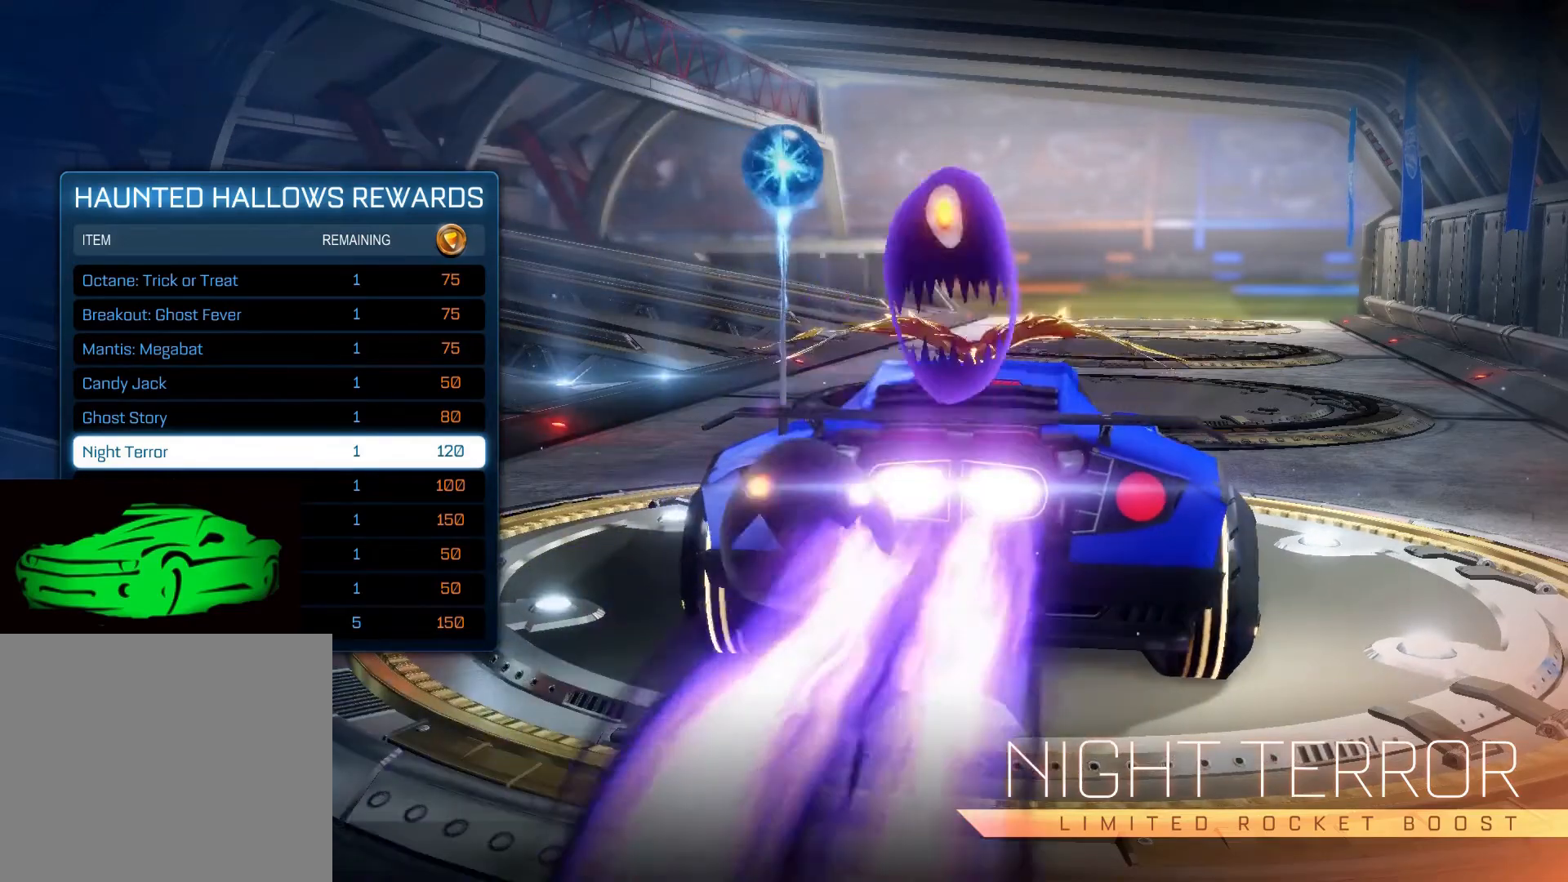
{"buttons": [], "left_stick": "center", "right_stick": "center", "events": []}
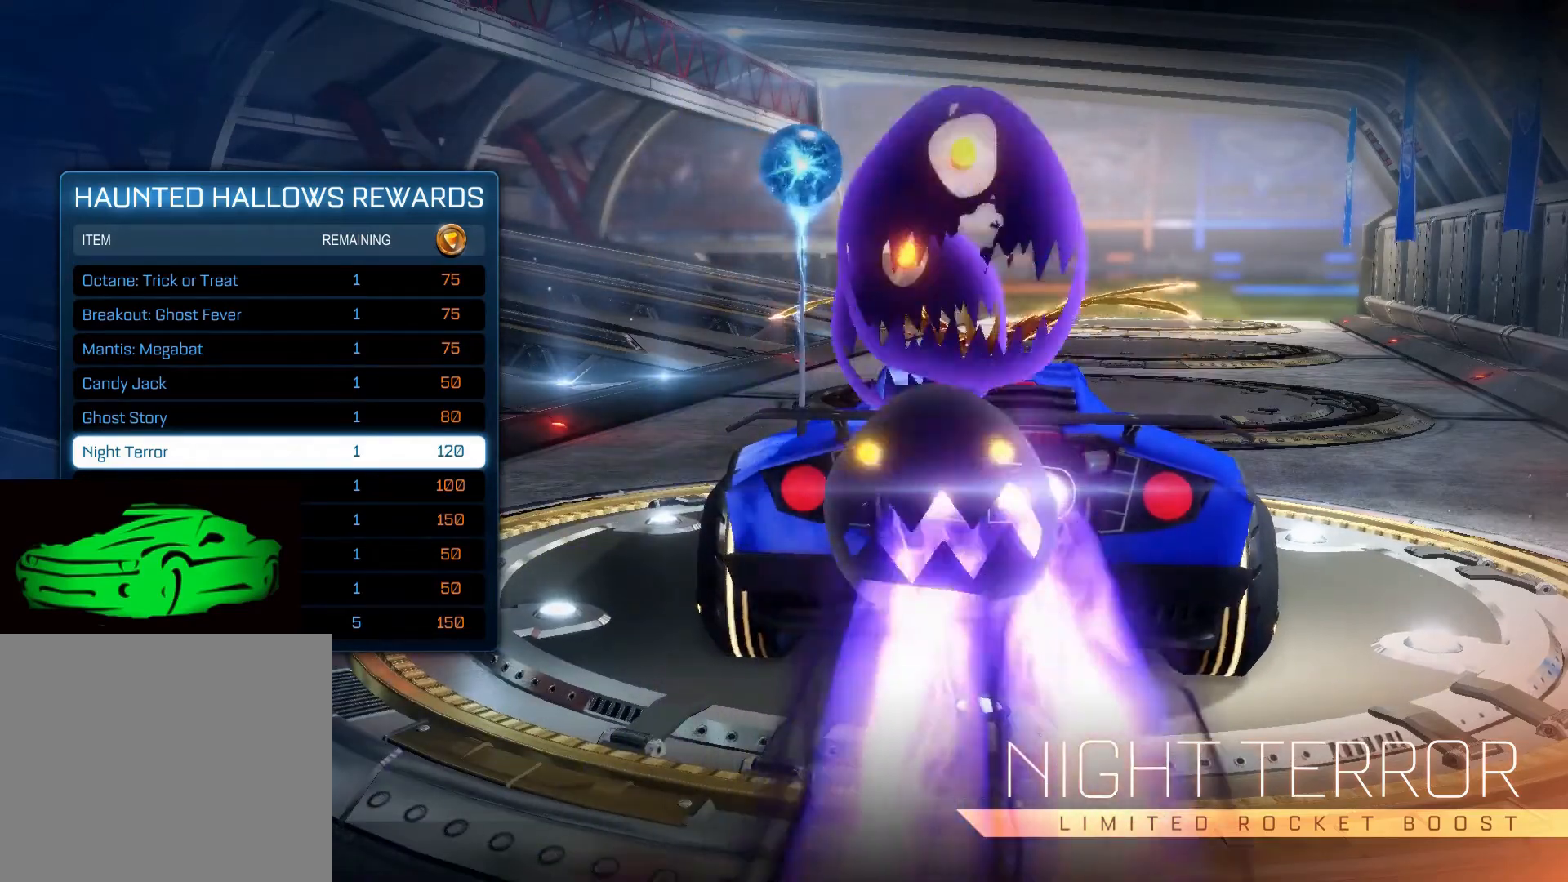
{"buttons": [], "left_stick": "center", "right_stick": "center", "events": []}
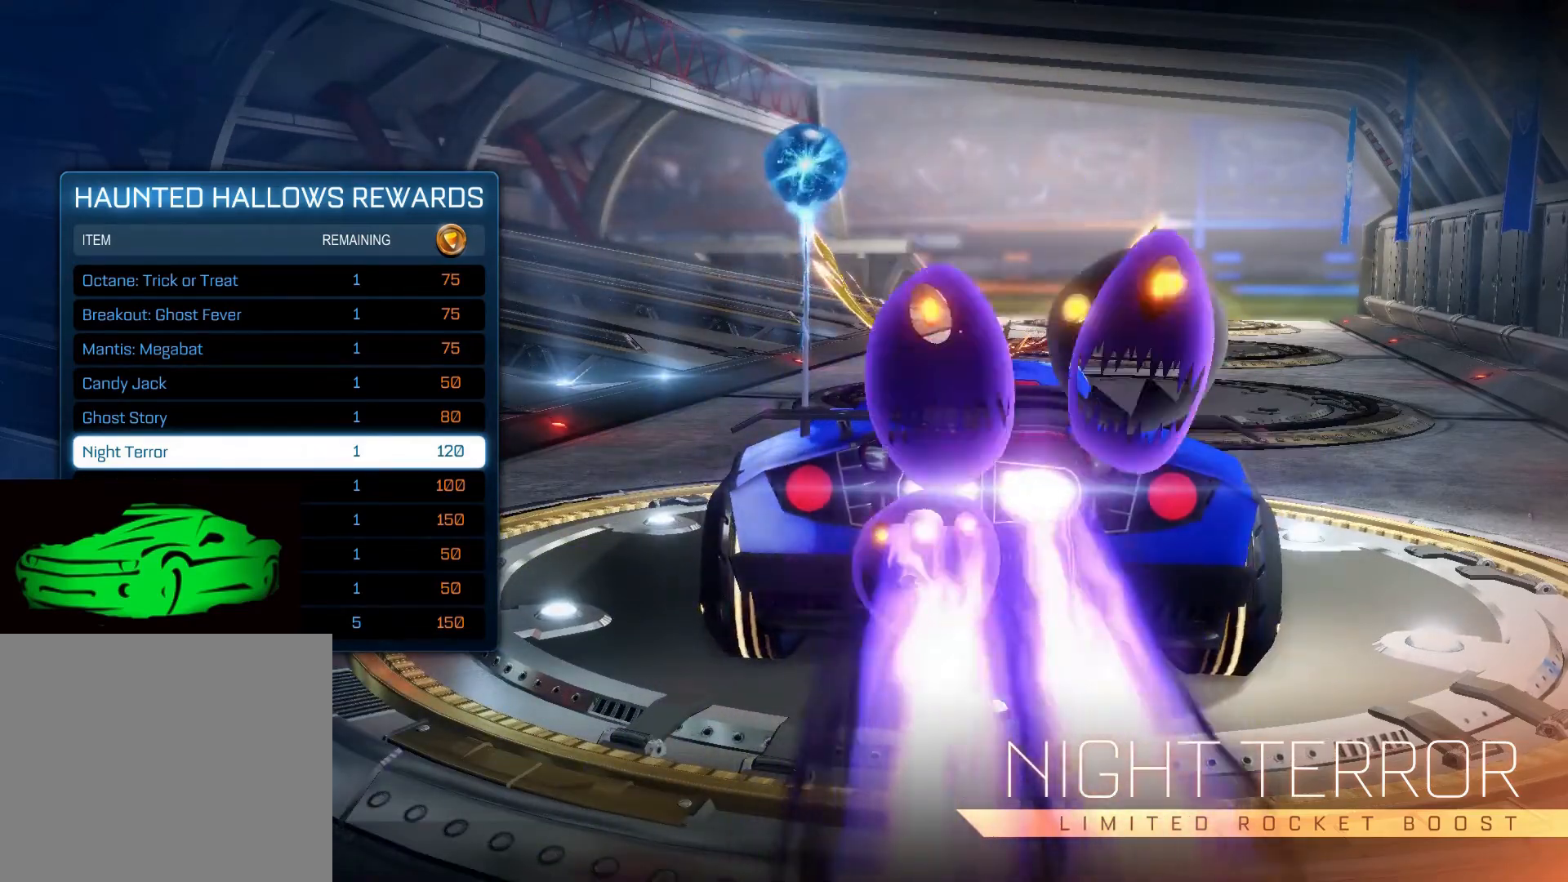
{"buttons": [], "left_stick": "down-left", "right_stick": "center", "events": [[483, "left_stick", "down-left"]]}
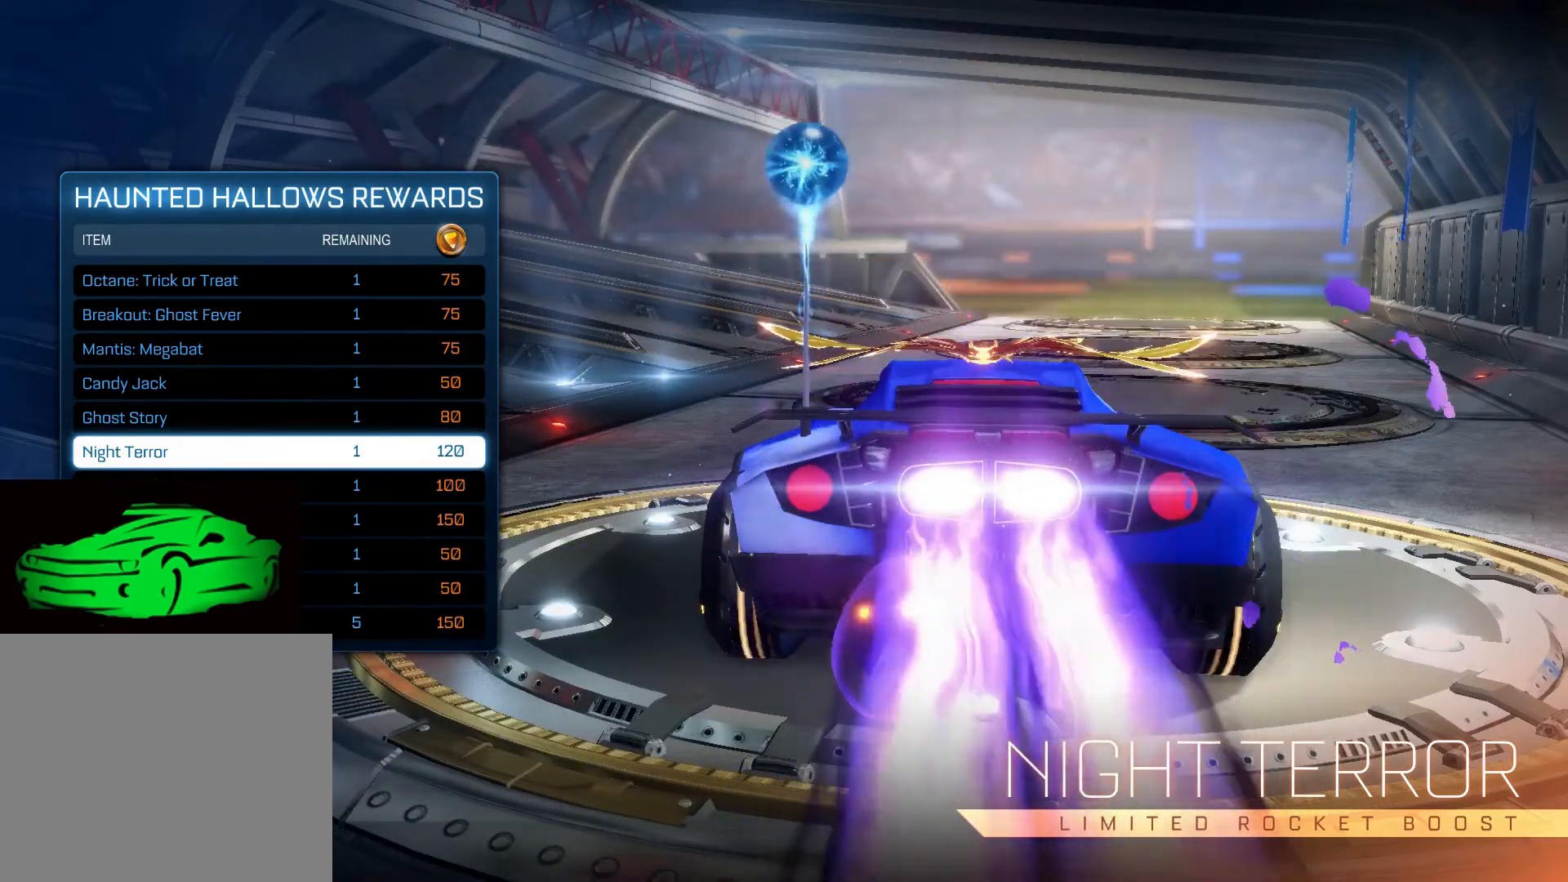
{"buttons": [], "left_stick": "center", "right_stick": "center", "events": [[100, "left_stick", "center"]]}
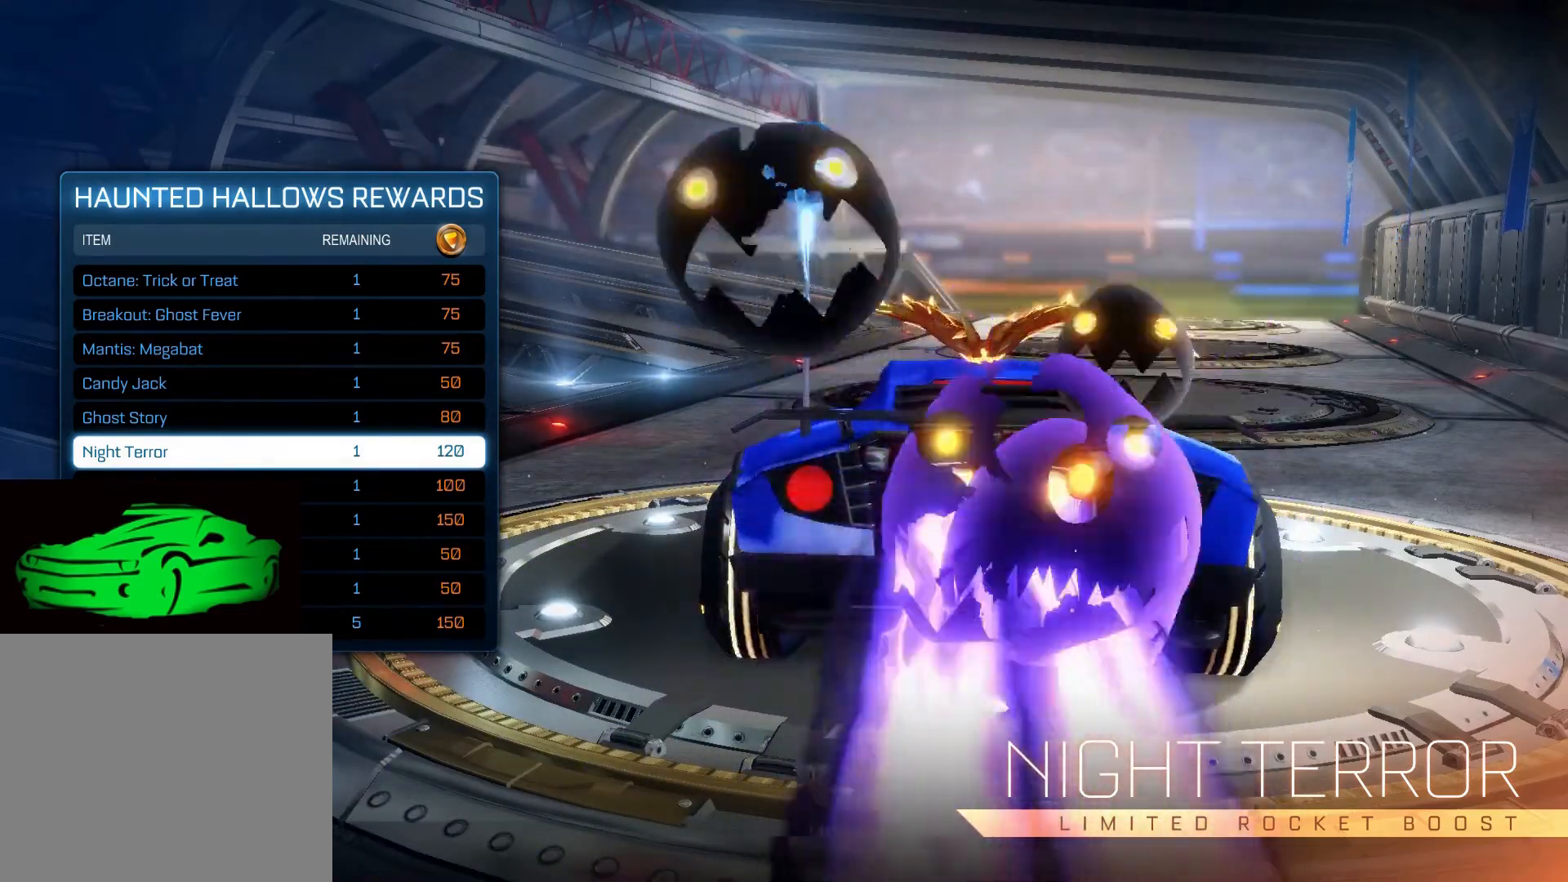
{"buttons": [], "left_stick": "center", "right_stick": "center", "events": []}
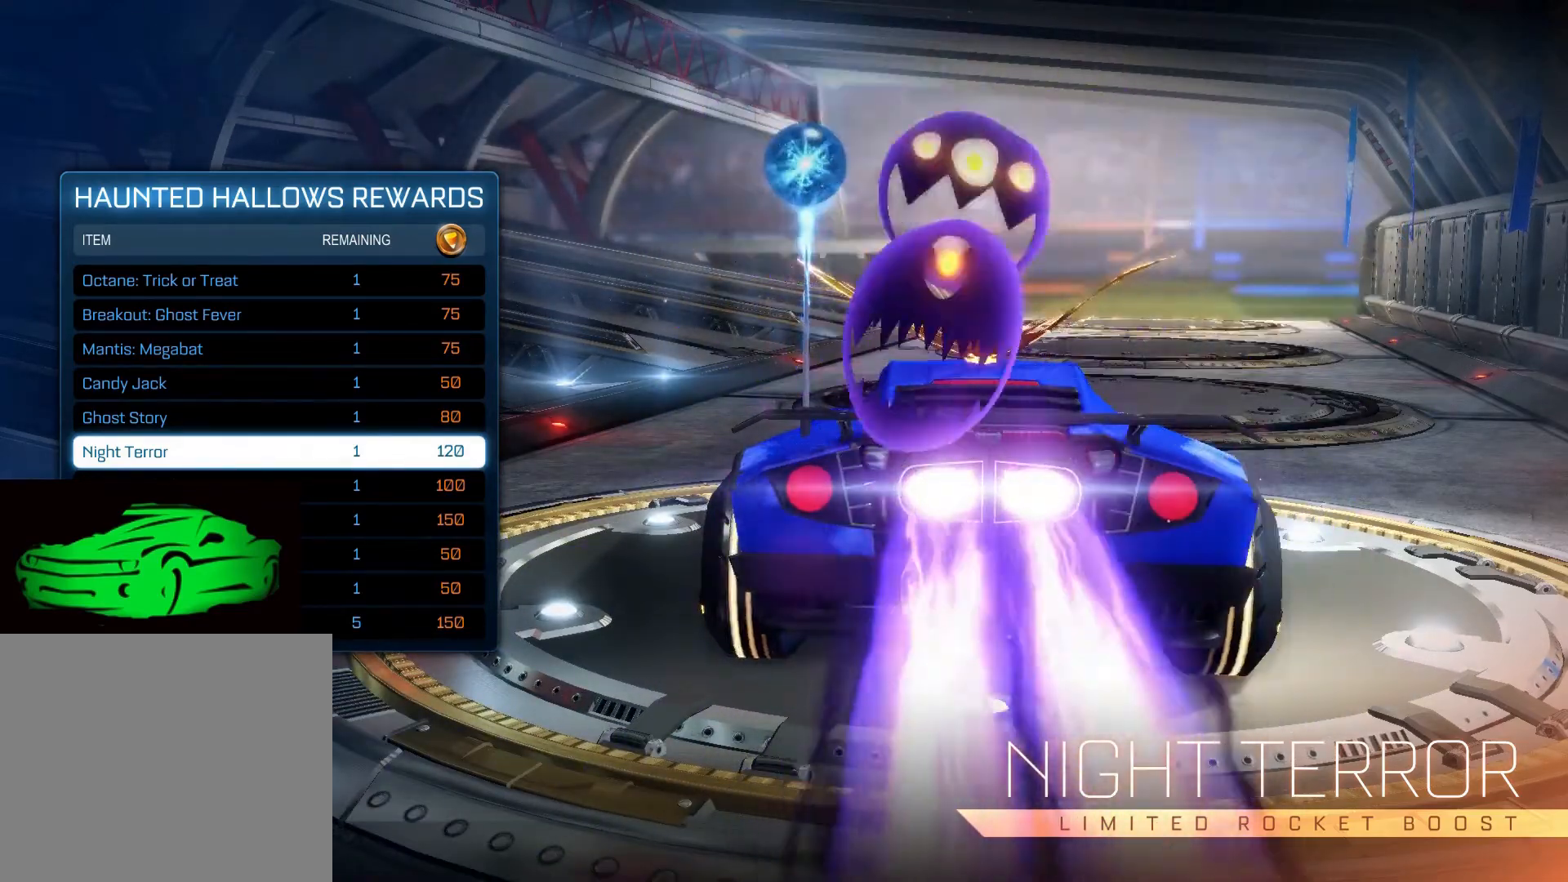
{"buttons": [], "left_stick": "center", "right_stick": "center", "events": []}